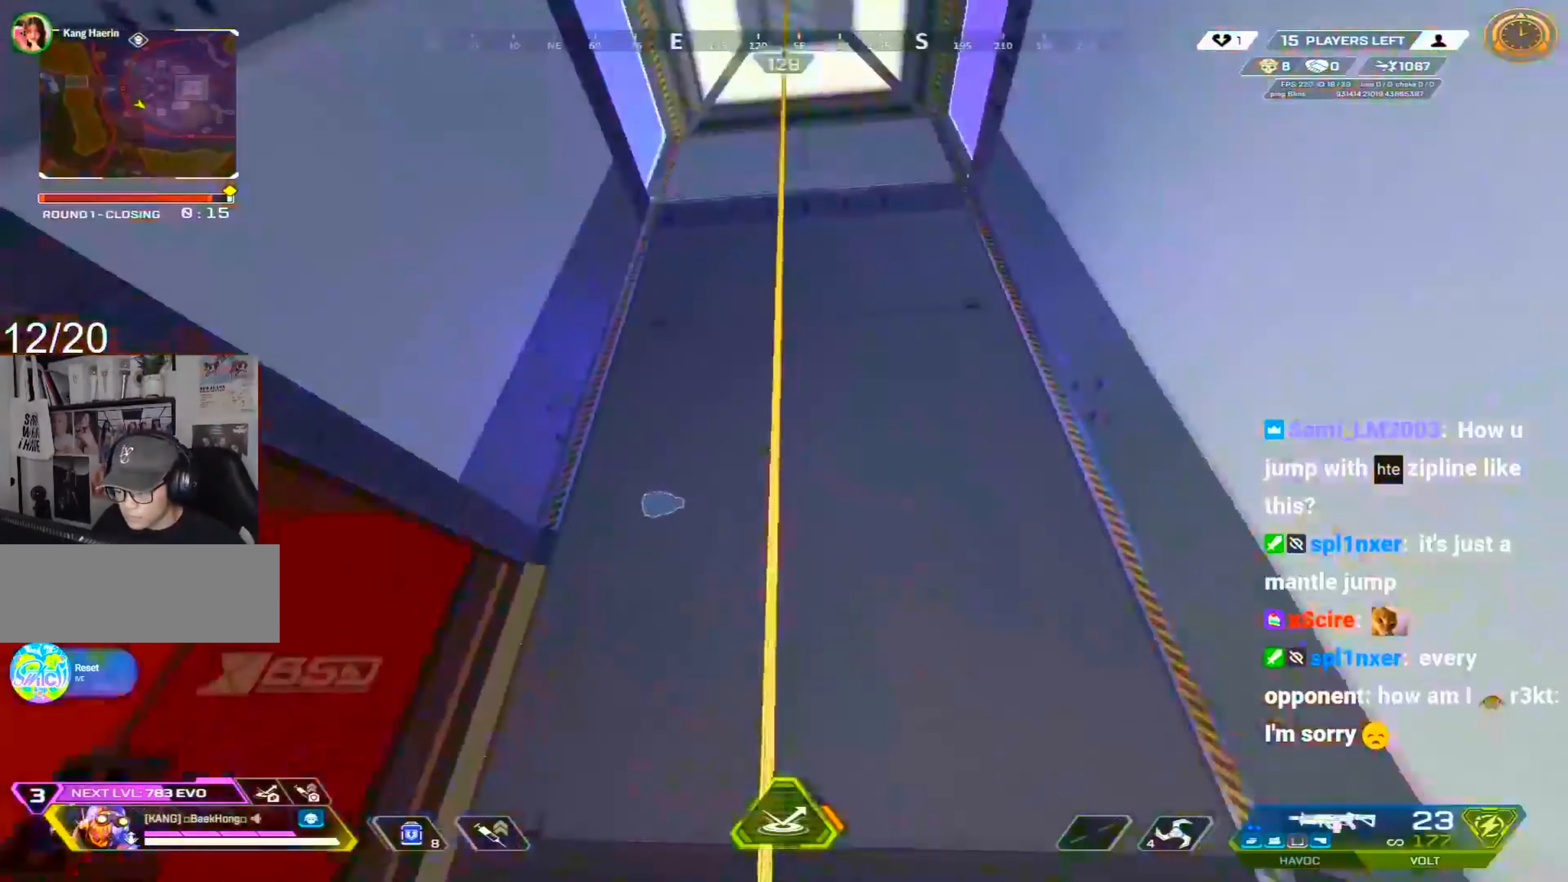
Gameplay with keyboard and mouse; each line is a JSON object with the keys and mouse buttons held at the frame after it. "events" lists presses ("down") and releases ("up") of "1", "2", "3", "4", "5", "a", "alt", "c", "caps_lock", "ctrl", "d", "e", "f", "g", "q", "r", "s", "shift", "space", "t", "tab", "v", "w", "x", "z", "mouse_left" and "mouse_right" between this image and that frame as [ms after this image, input, new state], when the widget could be followed in between. "mouse_left", "mouse_right" = the "left", "right" buttons of the "mouse" list. No other keys are recorded. Not read: mouse_move mouse_wheel.
{"keys": ["shift", "w"], "mouse": [], "events": [[83, "e", "up"], [83, "w", "up"], [133, "s", "down"], [133, "w", "down"], [267, "w", "up"], [317, "s", "up"], [367, "a", "up"], [400, "e", "down"], [450, "w", "down"], [500, "e", "up"]]}
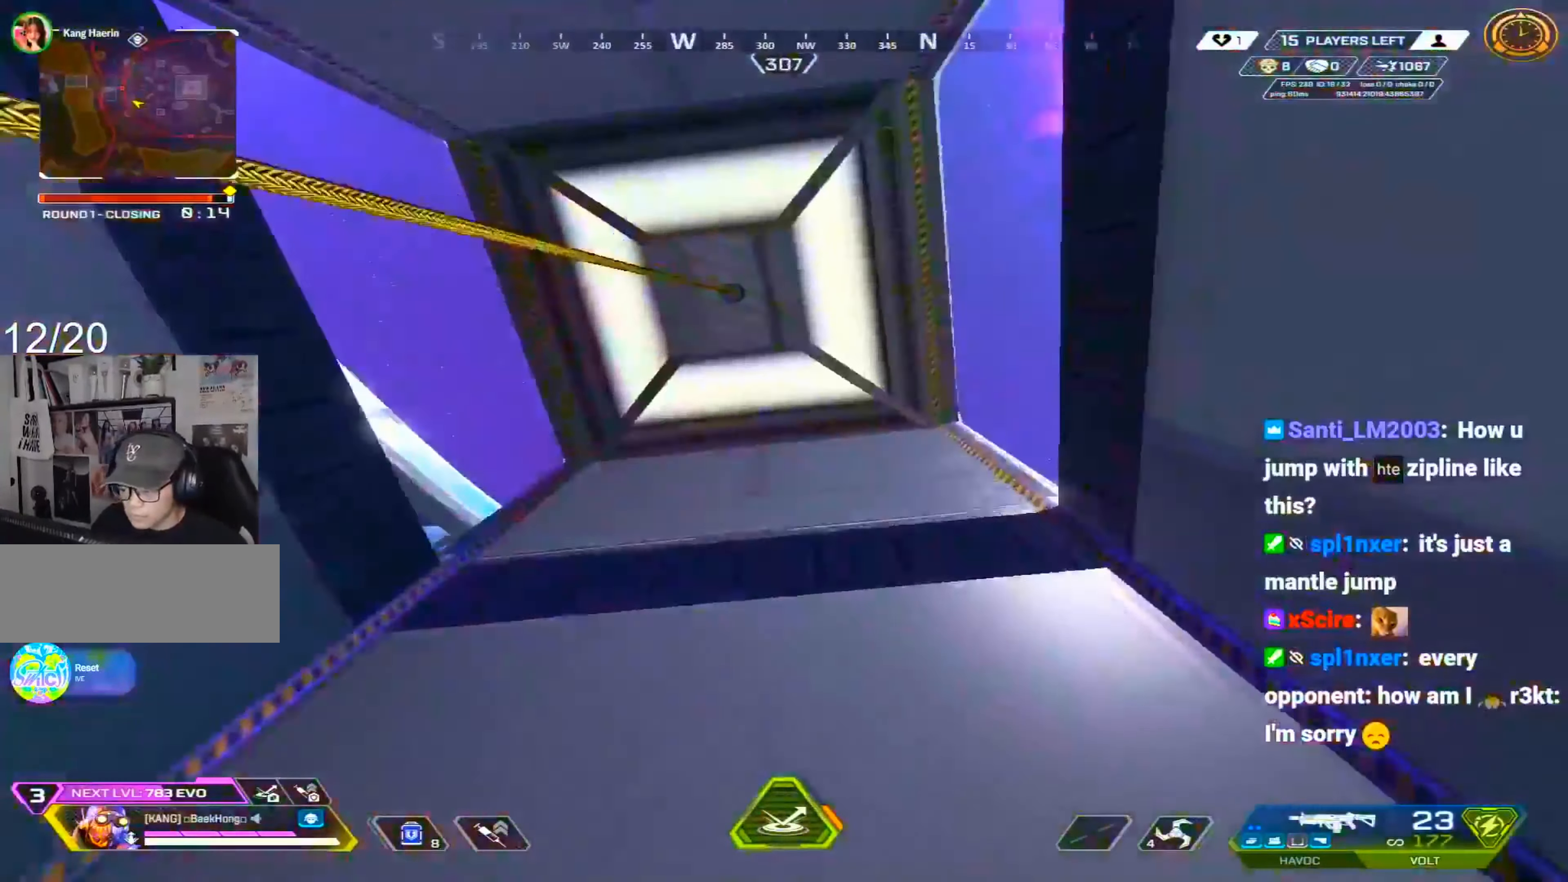
{"keys": ["shift", "w"], "mouse": [], "events": [[50, "e", "down"], [150, "e", "up"]]}
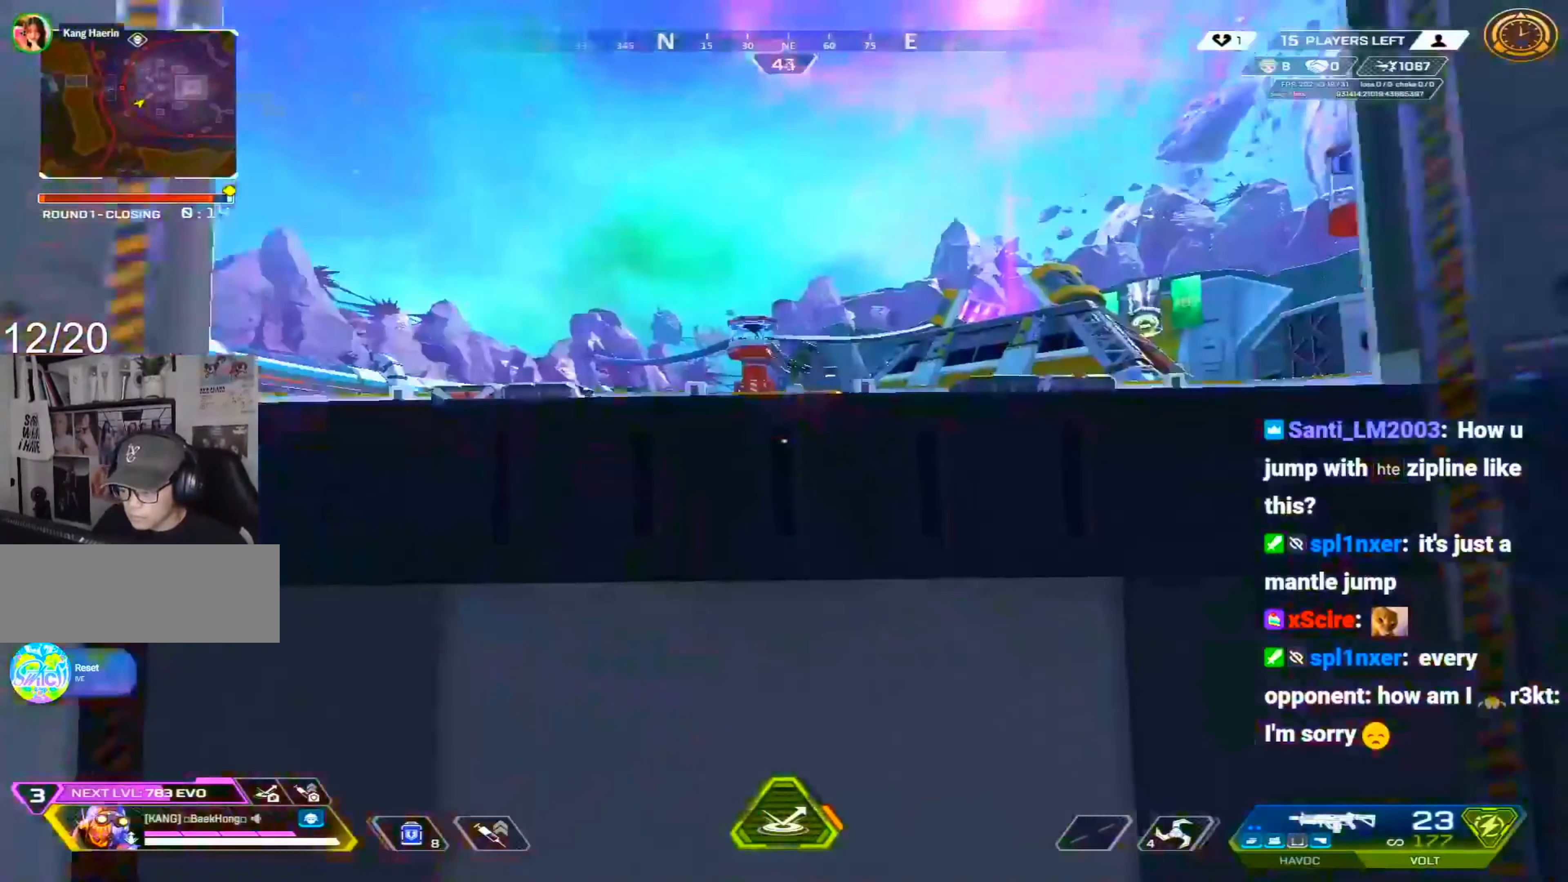
{"keys": ["e", "s", "shift"], "mouse": [], "events": [[400, "w", "up"], [433, "s", "down"], [483, "e", "down"]]}
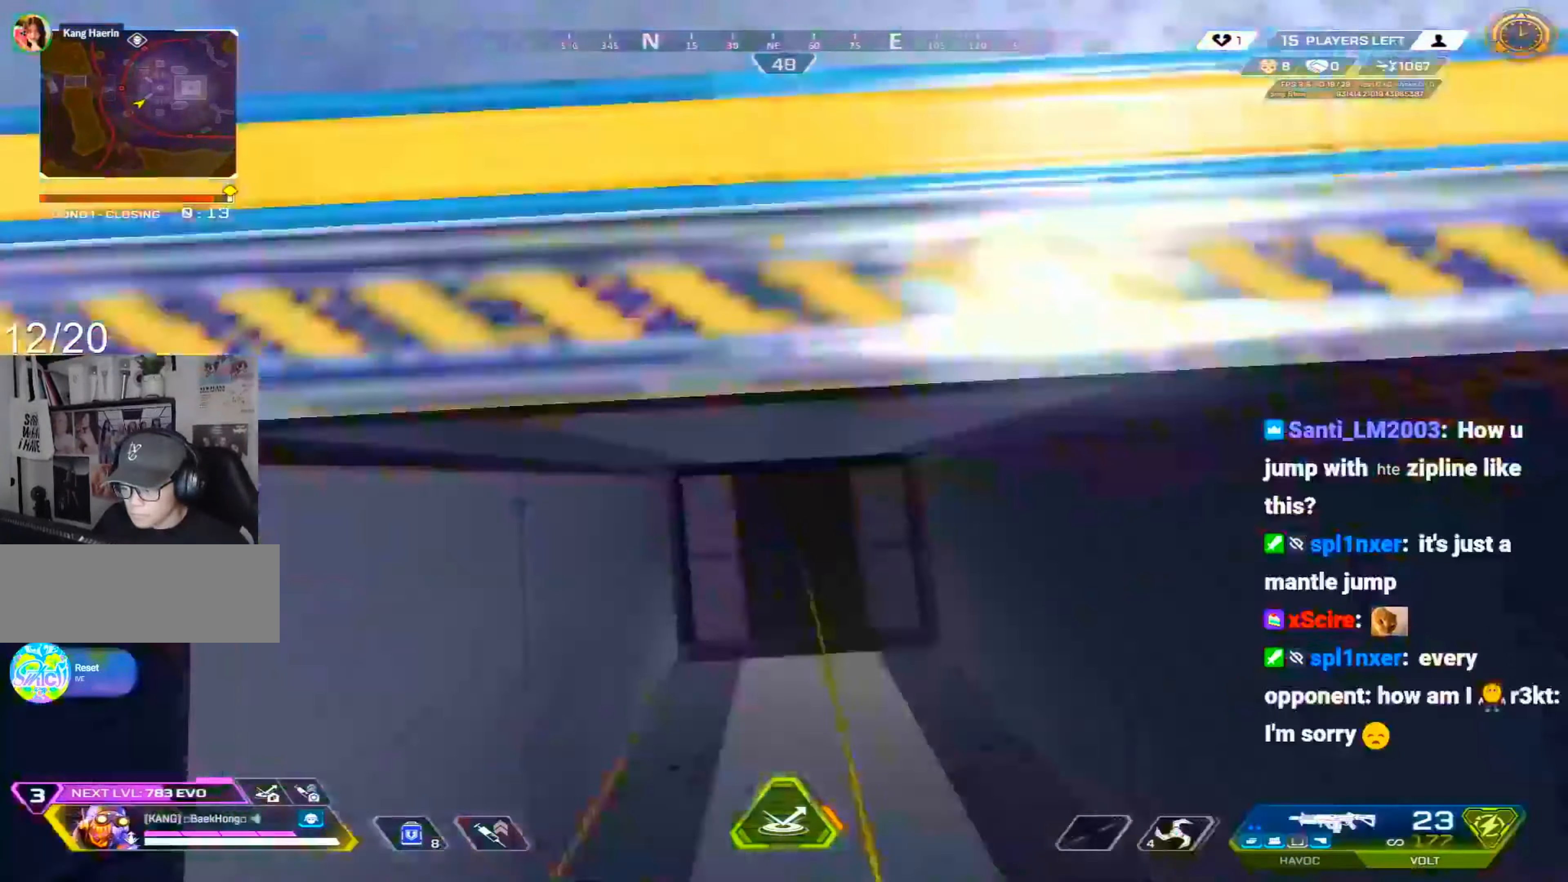
{"keys": ["q", "shift", "w"], "mouse": [], "events": [[33, "s", "up"], [83, "e", "up"], [450, "q", "down"], [450, "w", "down"]]}
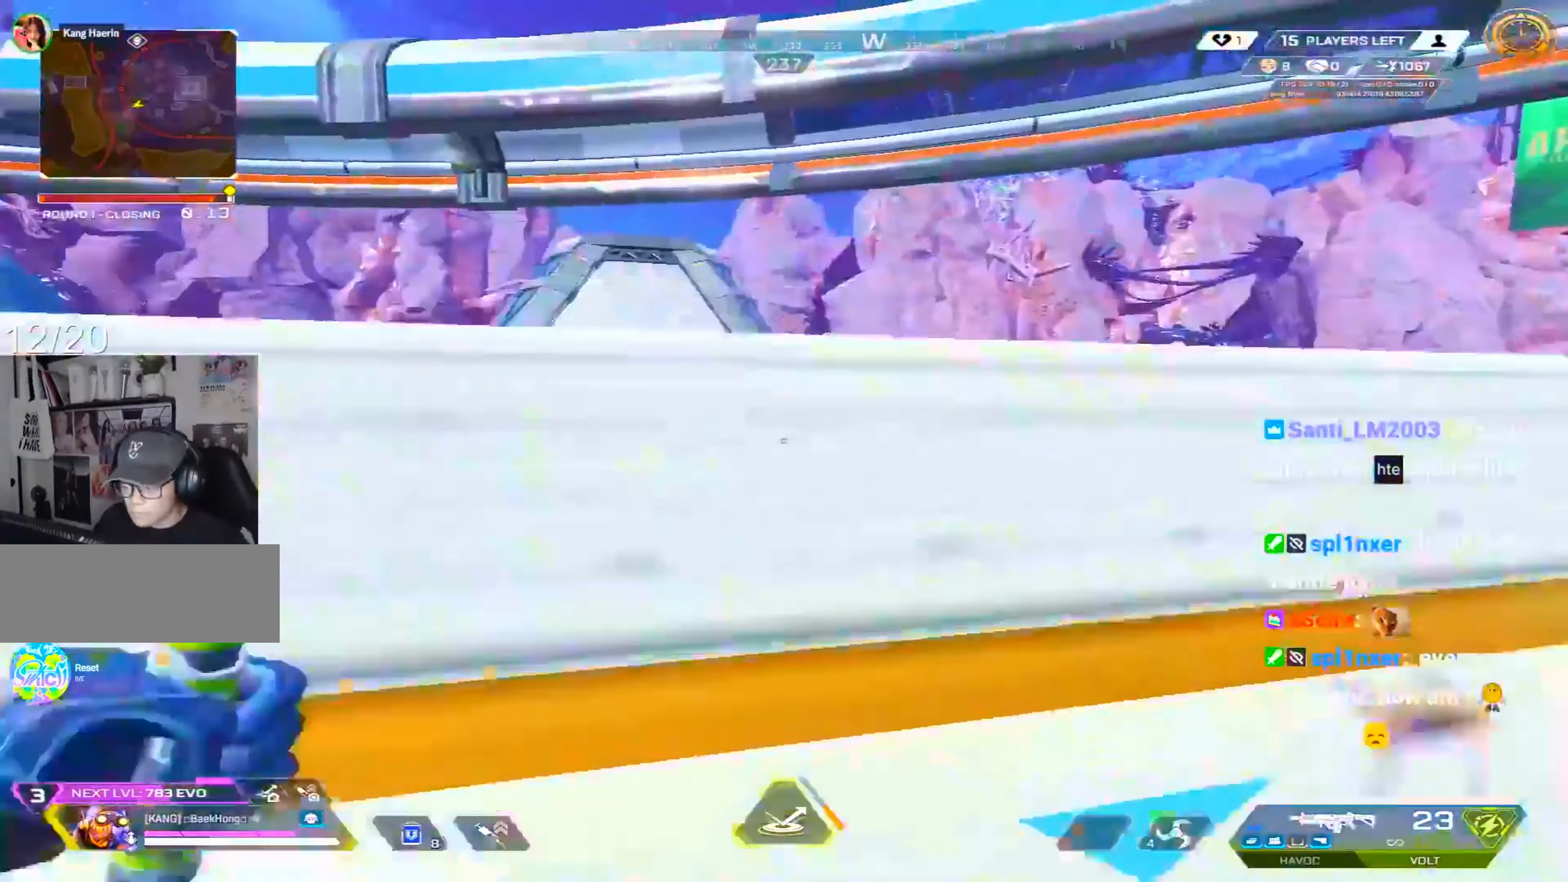
{"keys": ["shift", "w"], "mouse": [], "events": [[50, "q", "up"]]}
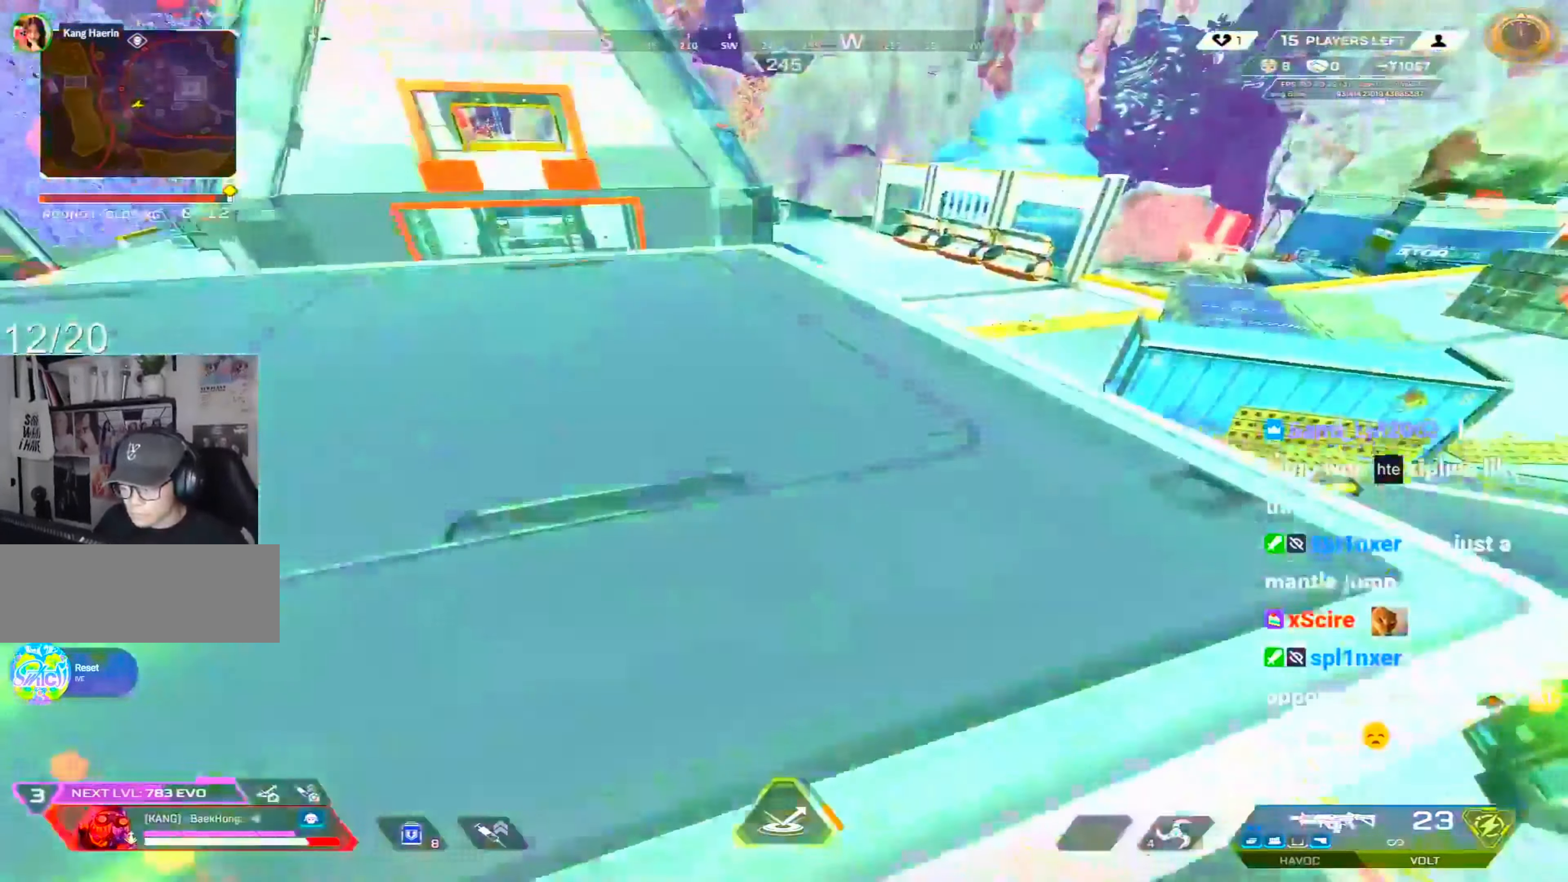
{"keys": ["c"], "mouse": [], "events": [[17, "c", "down"], [17, "shift", "up"], [17, "space", "down"], [67, "w", "up"], [250, "2", "down"], [300, "space", "up"], [350, "2", "up"]]}
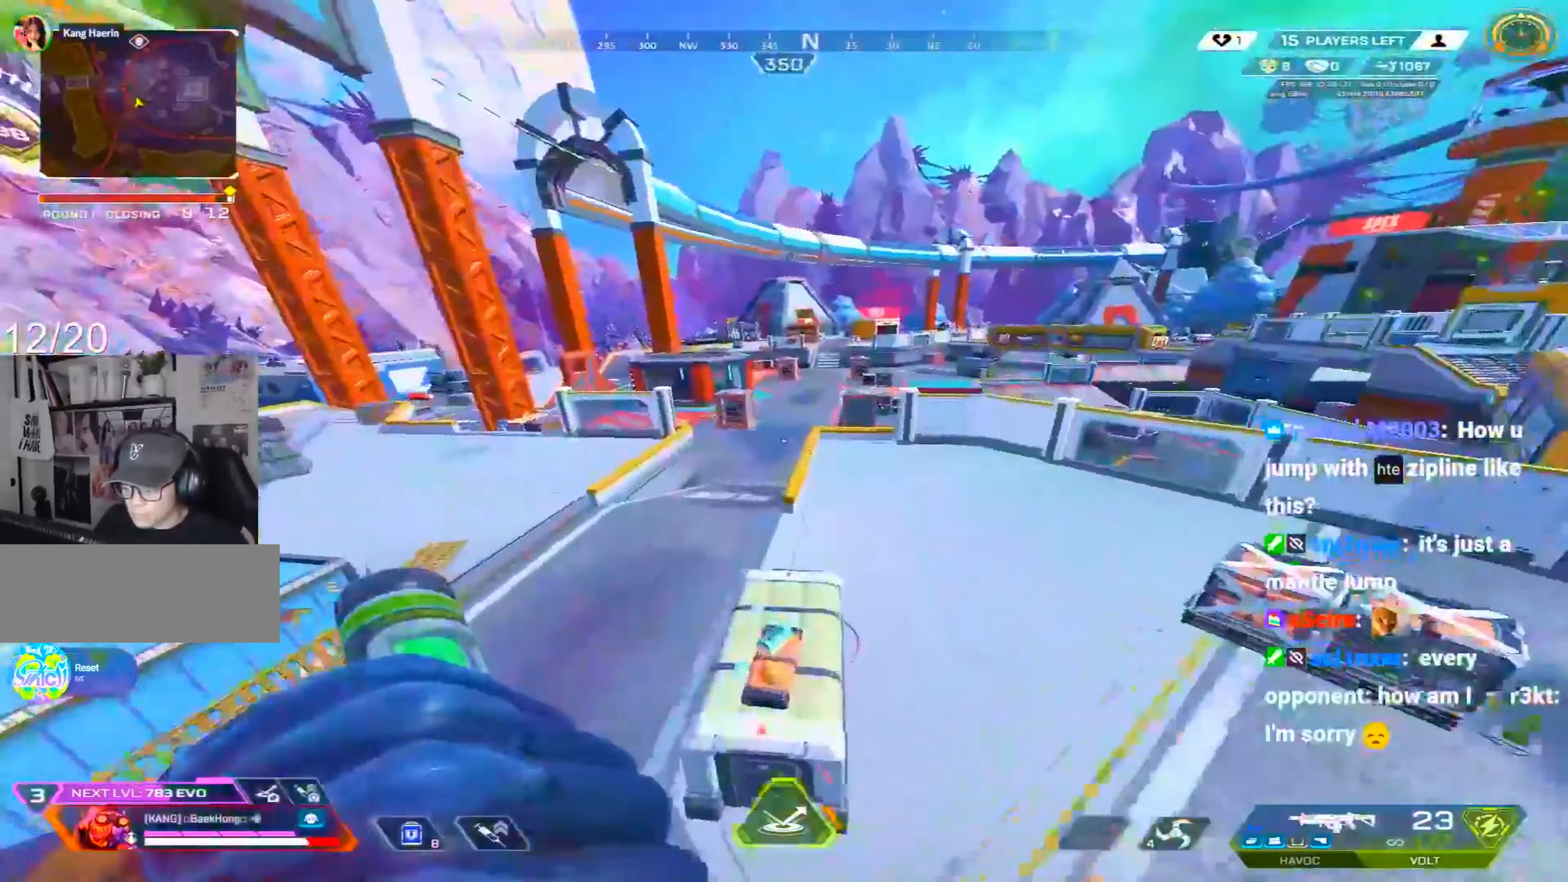
{"keys": ["a", "c"], "mouse": ["right"], "events": [[317, "mouse_right", "down"], [450, "a", "down"]]}
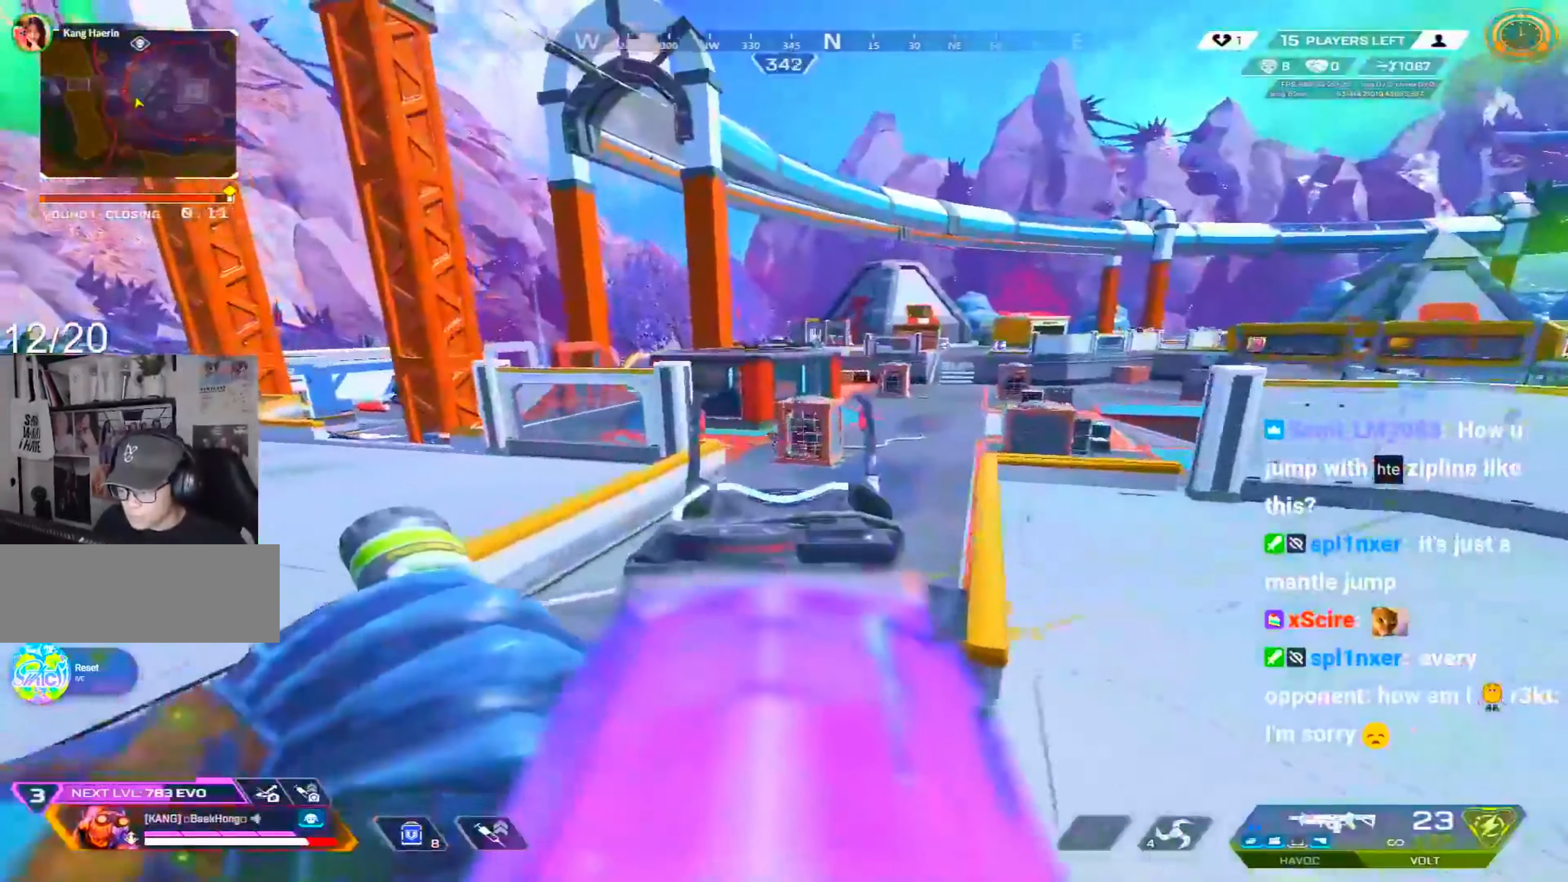
{"keys": ["c", "w"], "mouse": ["right"], "events": [[50, "a", "up"], [150, "w", "down"]]}
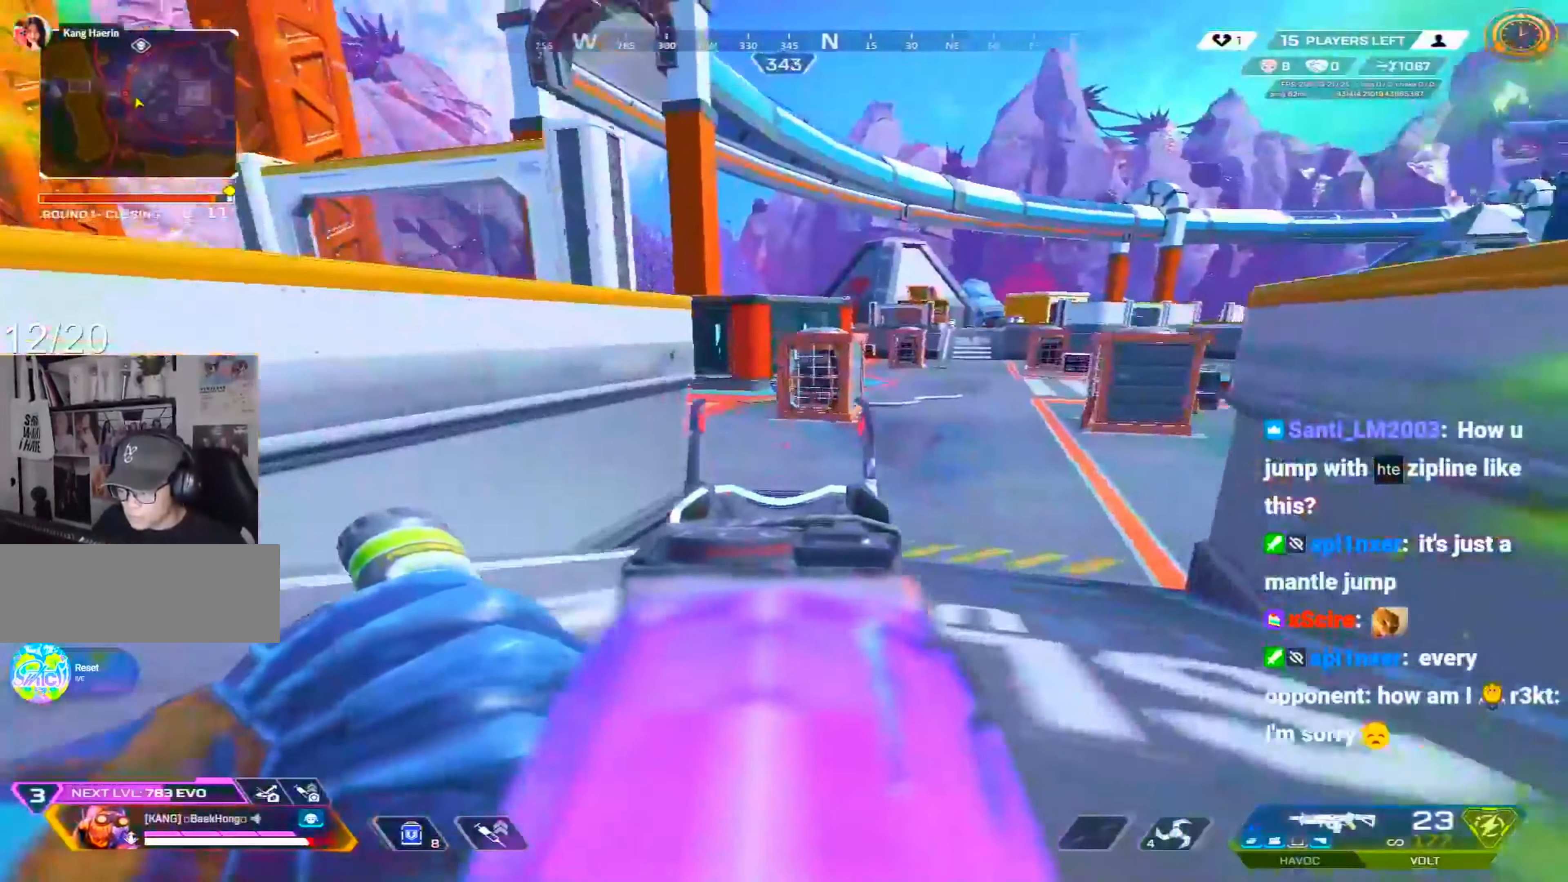
{"keys": ["c", "w"], "mouse": ["right"], "events": [[67, "mouse_left", "down"], [483, "mouse_left", "up"]]}
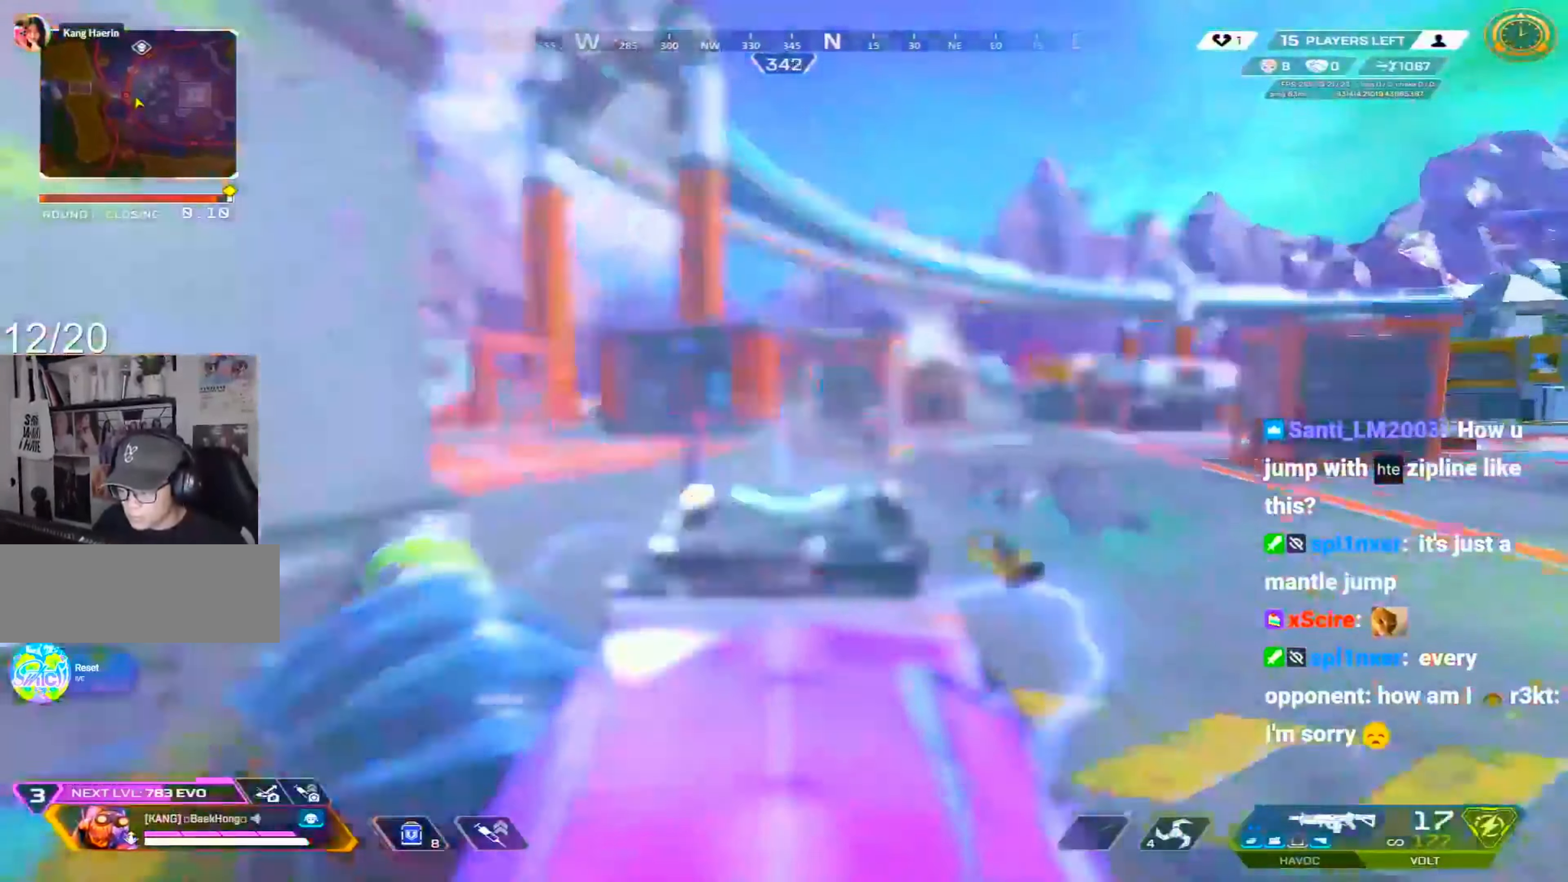
{"keys": ["c", "d"], "mouse": [], "events": [[33, "mouse_right", "up"], [367, "d", "down"], [400, "w", "up"]]}
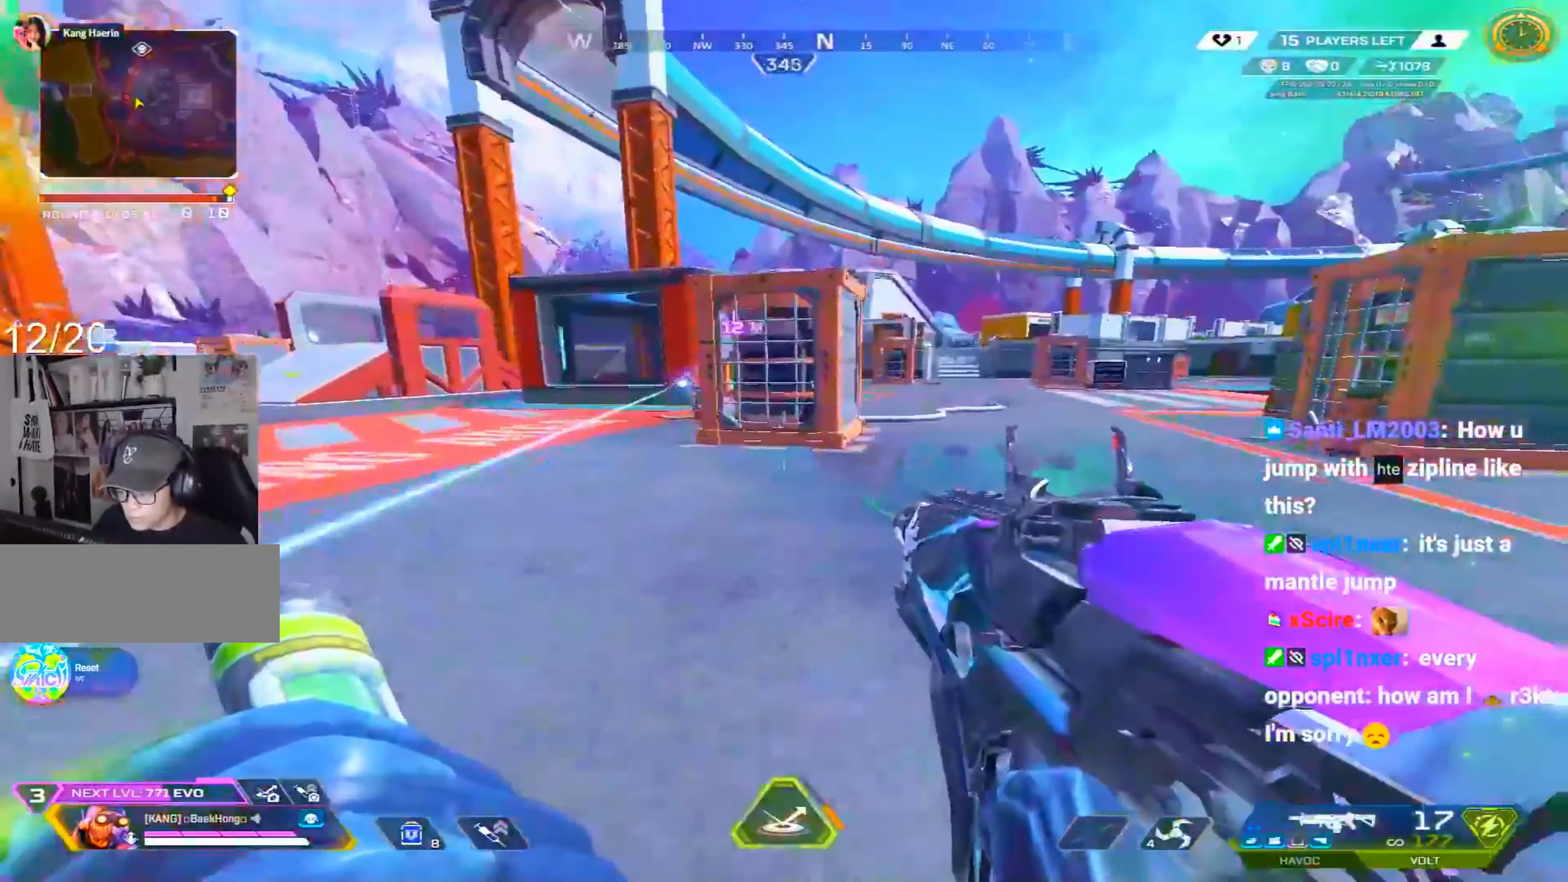
{"keys": ["shift"], "mouse": [], "events": [[50, "c", "up"], [100, "shift", "down"], [283, "w", "down"], [383, "d", "up"], [383, "w", "up"]]}
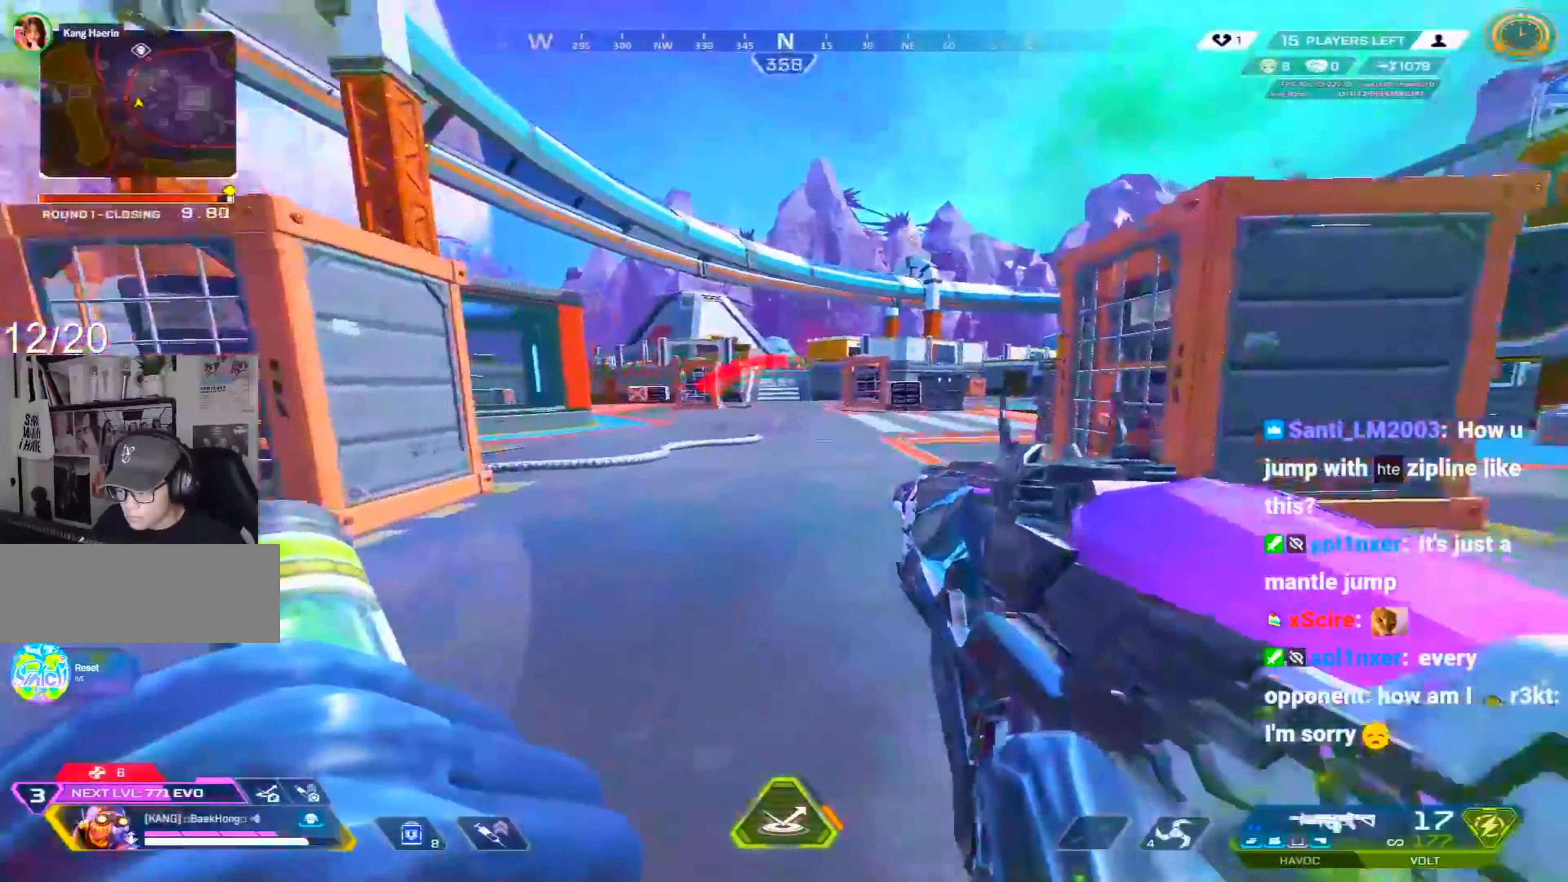
{"keys": ["shift", "w"], "mouse": [], "events": [[17, "3", "down"], [67, "3", "up"], [150, "w", "down"]]}
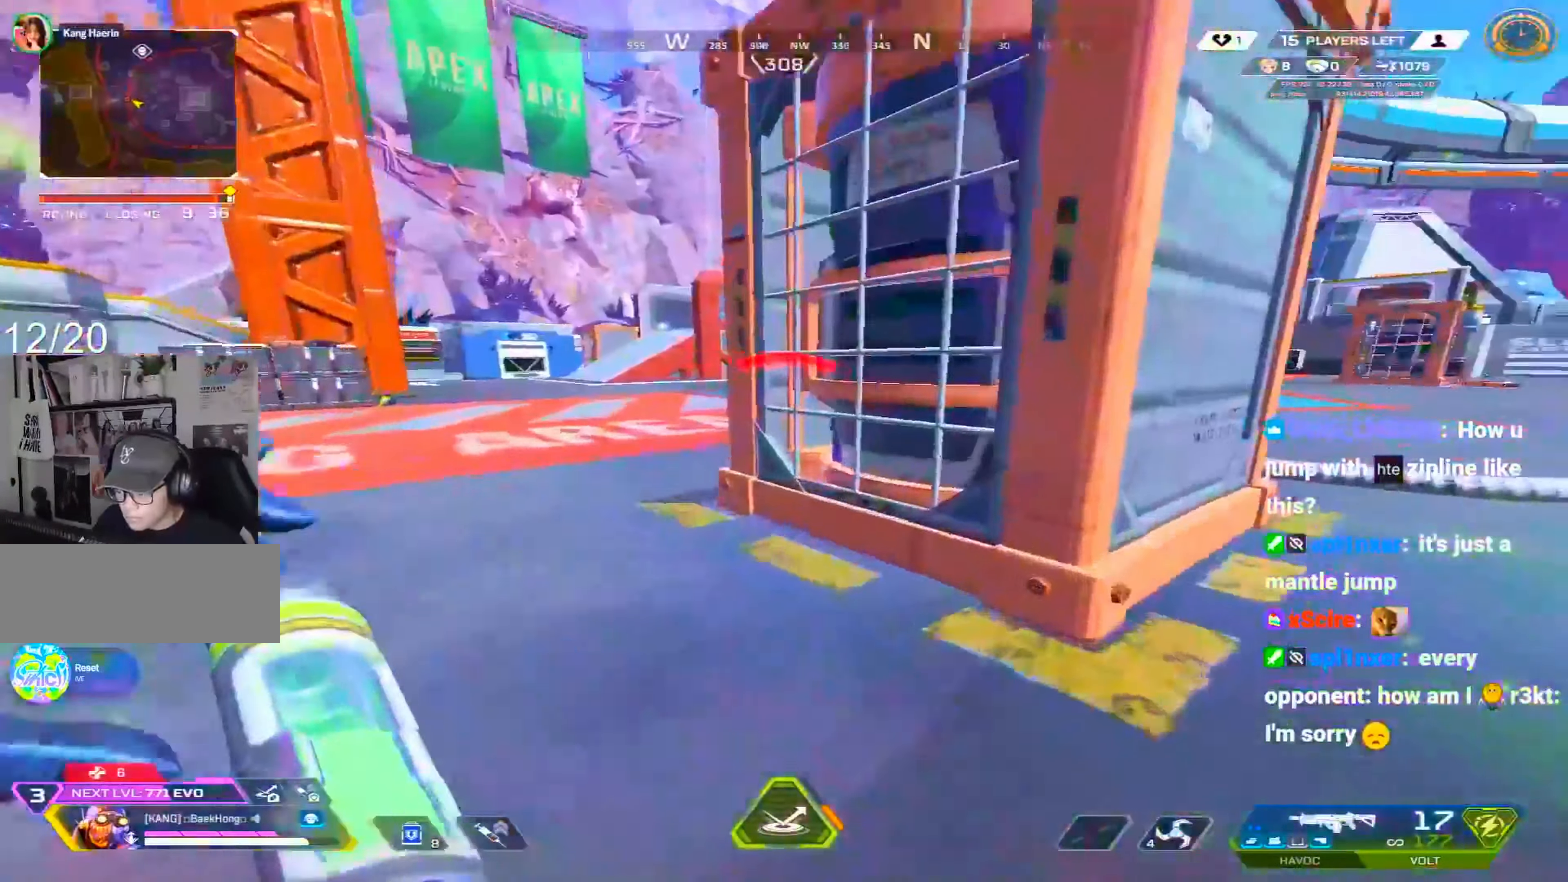
{"keys": [], "mouse": [], "events": [[217, "a", "down"], [217, "w", "up"], [267, "shift", "up"], [500, "a", "up"]]}
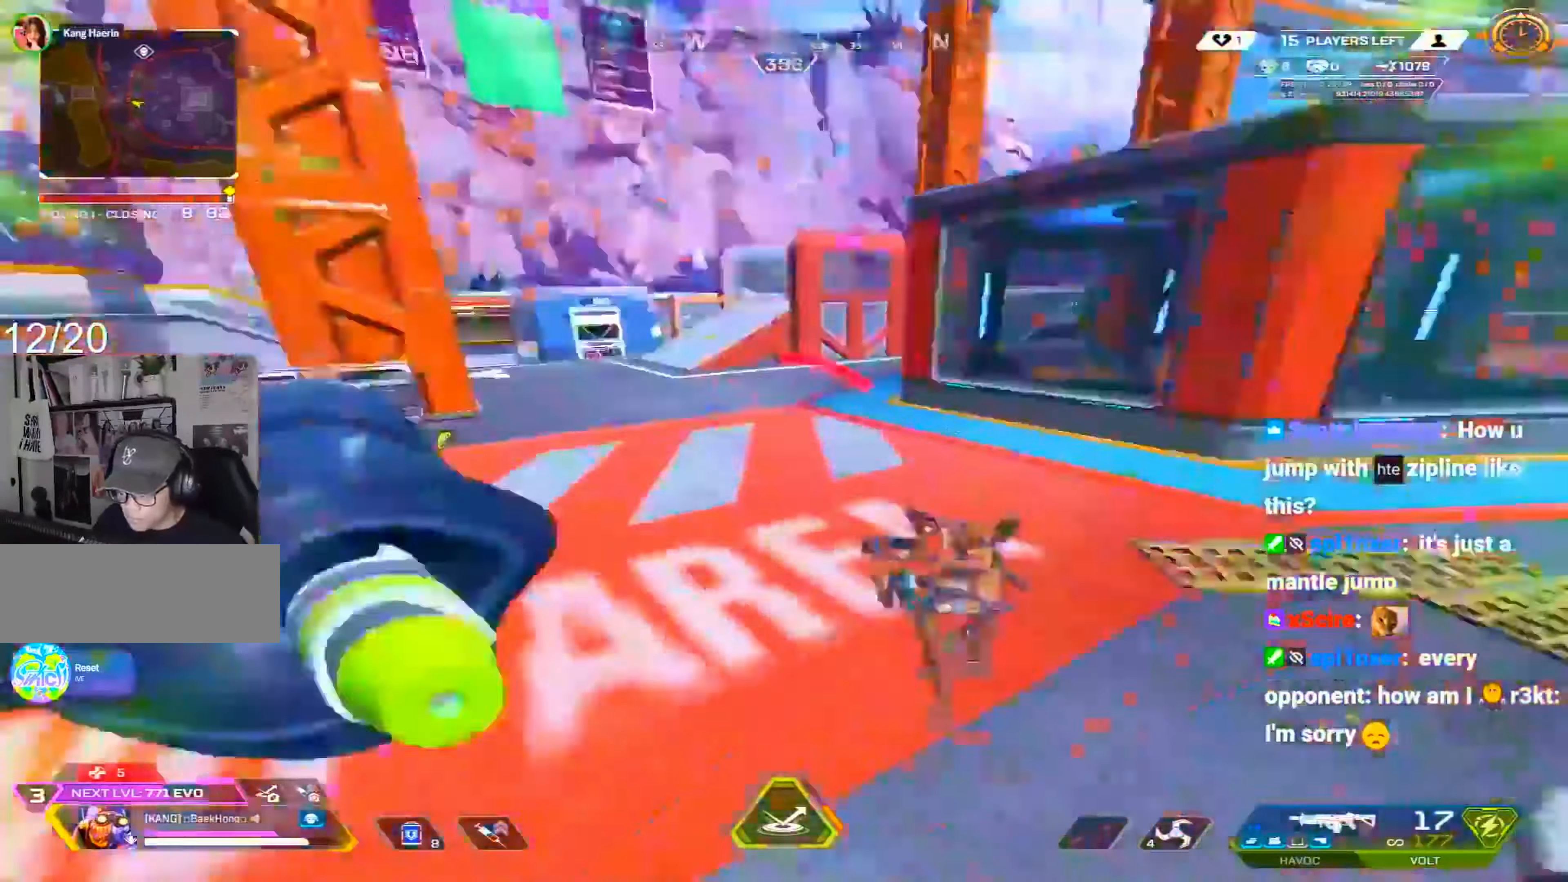
{"keys": ["a", "c"], "mouse": [], "events": [[50, "2", "down"], [100, "2", "up"], [133, "c", "down"], [383, "a", "down"]]}
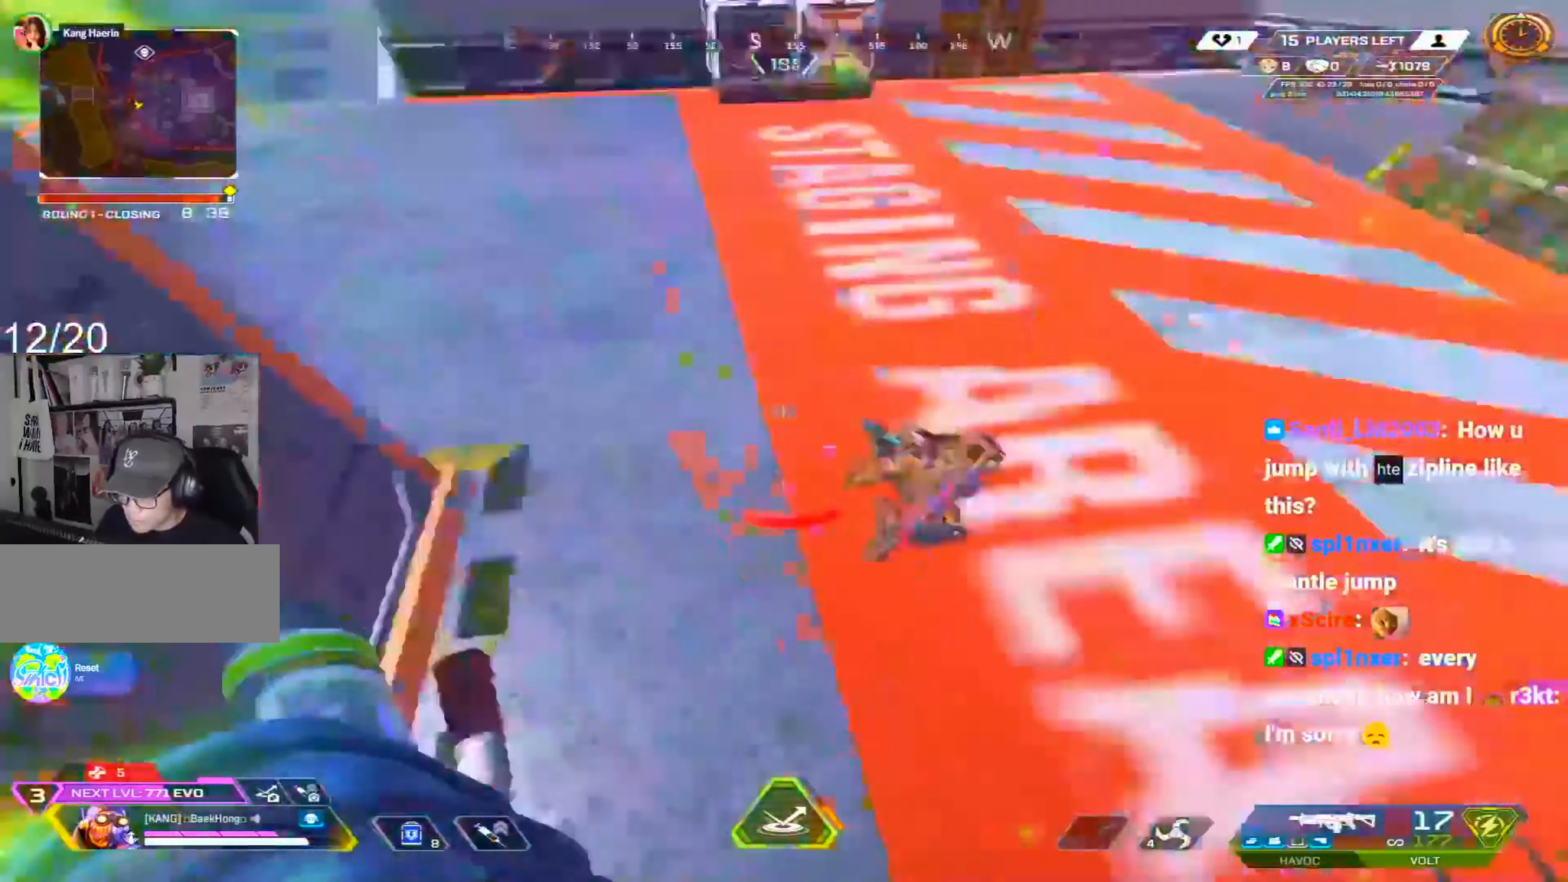
{"keys": ["c", "d", "s"], "mouse": ["left"], "events": [[17, "a", "up"], [17, "d", "down"], [17, "s", "down"], [67, "s", "up"], [150, "d", "up"], [300, "mouse_left", "down"], [300, "s", "down"], [350, "d", "down"]]}
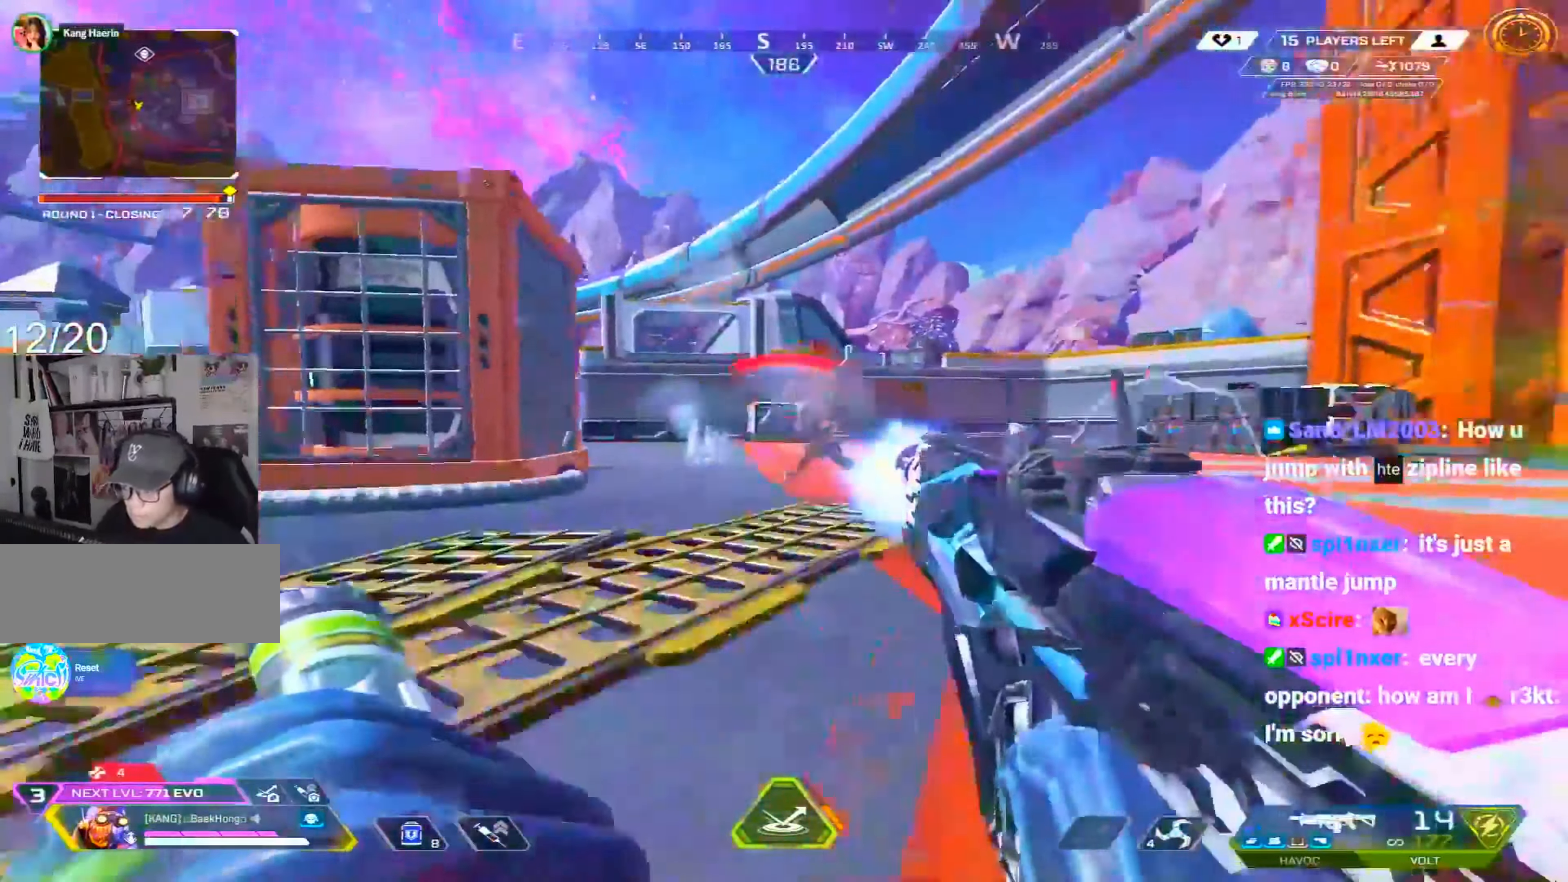
{"keys": ["c", "d", "s"], "mouse": ["left"], "events": [[83, "s", "up"], [367, "s", "down"], [400, "s", "up"], [500, "s", "down"]]}
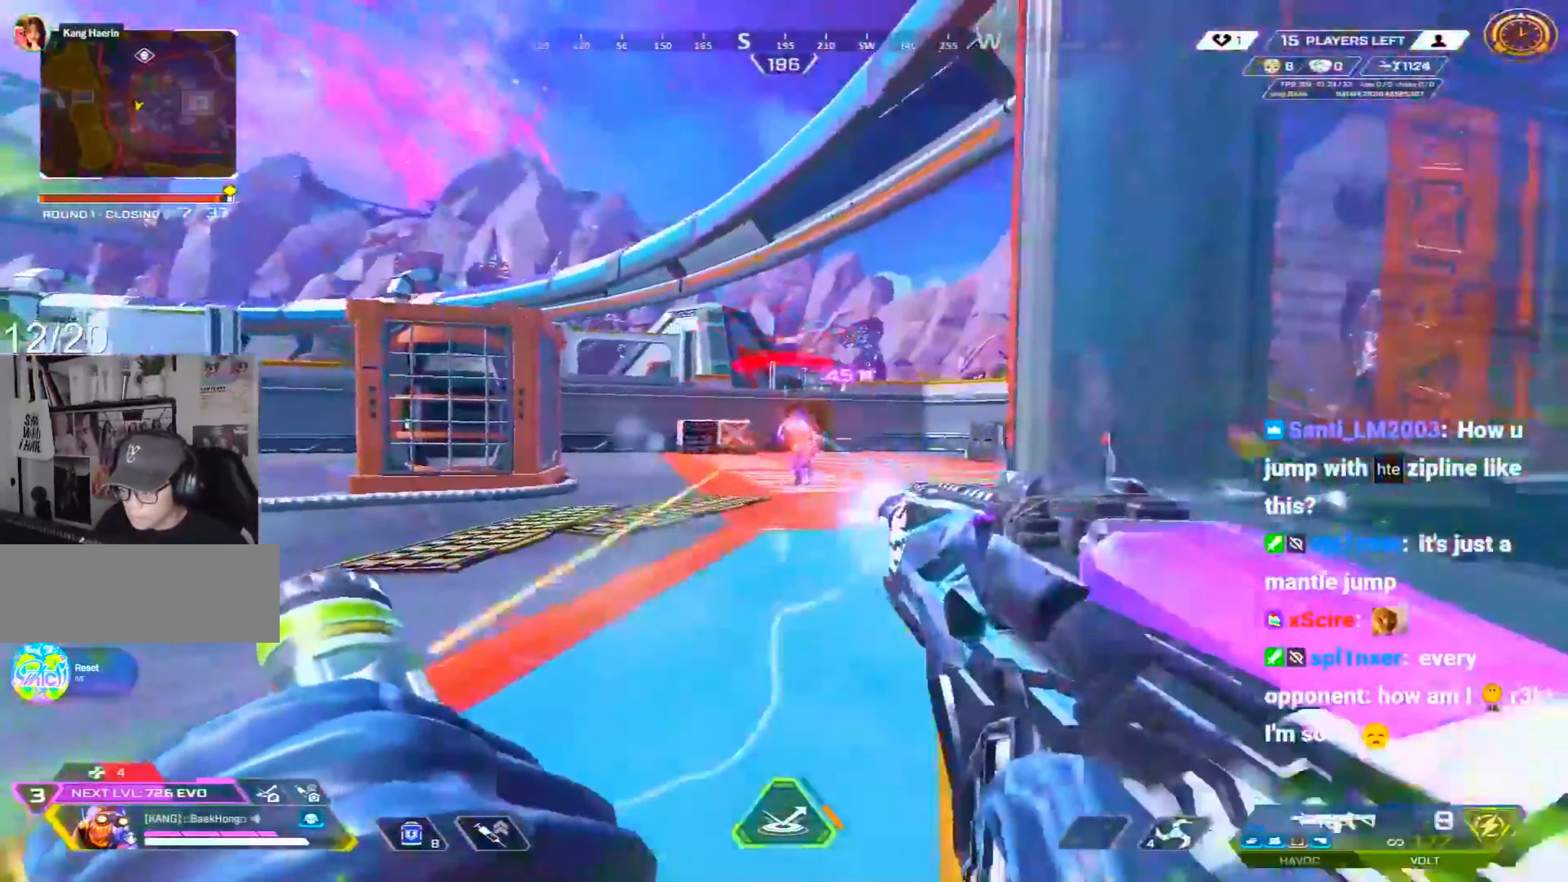
{"keys": ["d", "w"], "mouse": [], "events": [[100, "c", "up"], [133, "a", "down"], [133, "d", "up"], [233, "d", "down"], [283, "a", "up"], [283, "s", "up"], [467, "mouse_left", "up"], [467, "w", "down"]]}
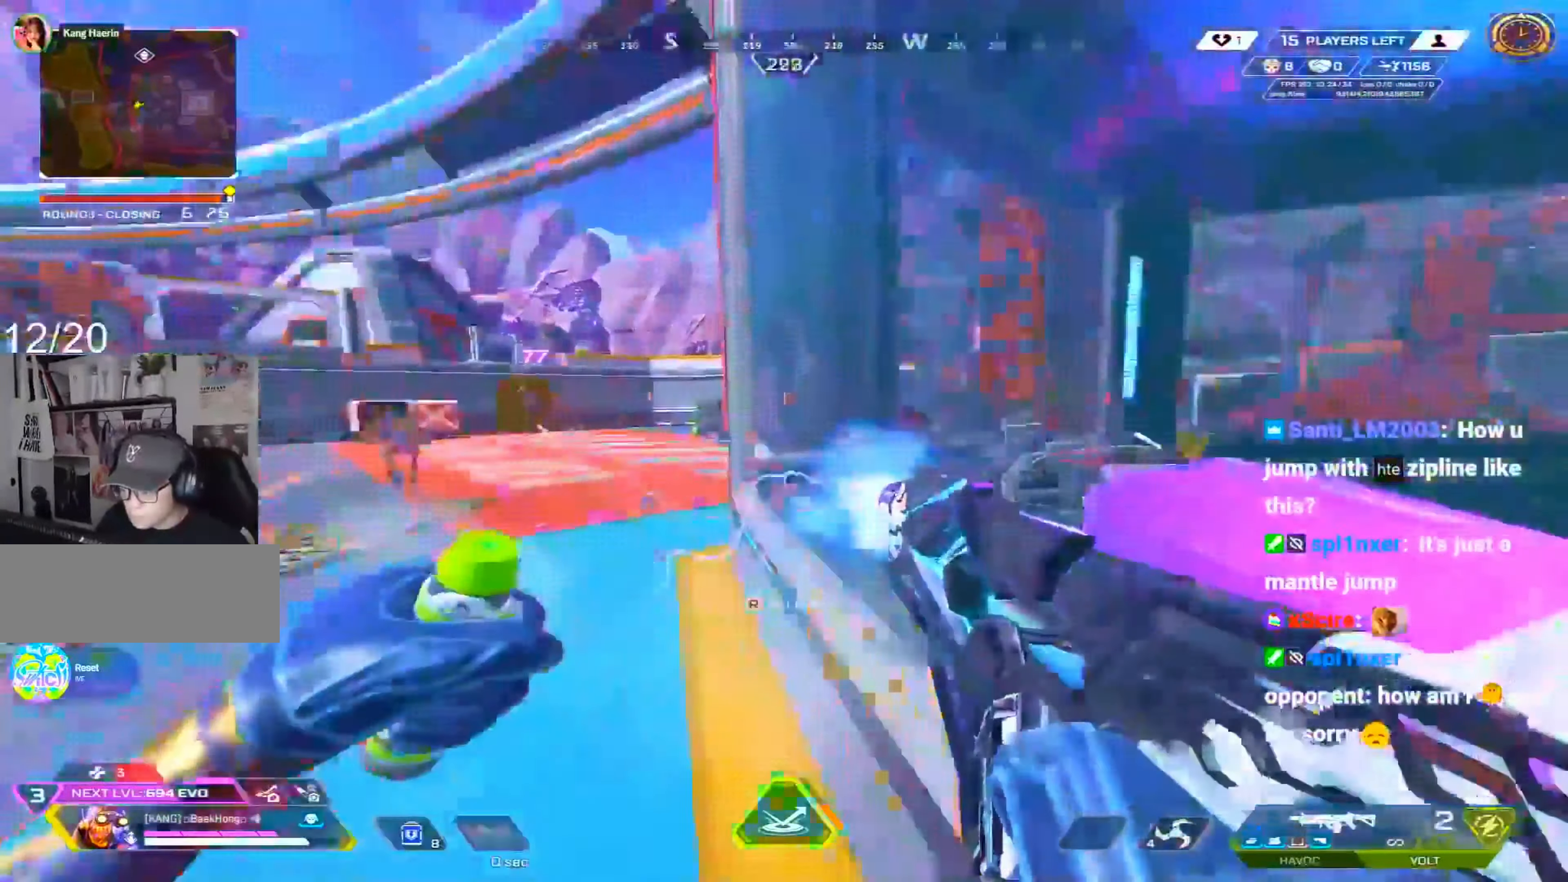
{"keys": ["1", "c"], "mouse": [], "events": [[67, "a", "down"], [67, "d", "up"], [117, "a", "up"], [117, "d", "down"], [150, "a", "down"], [200, "d", "up"], [200, "w", "up"], [350, "1", "down"], [433, "1", "up"], [433, "a", "up"], [433, "c", "down"], [483, "1", "down"]]}
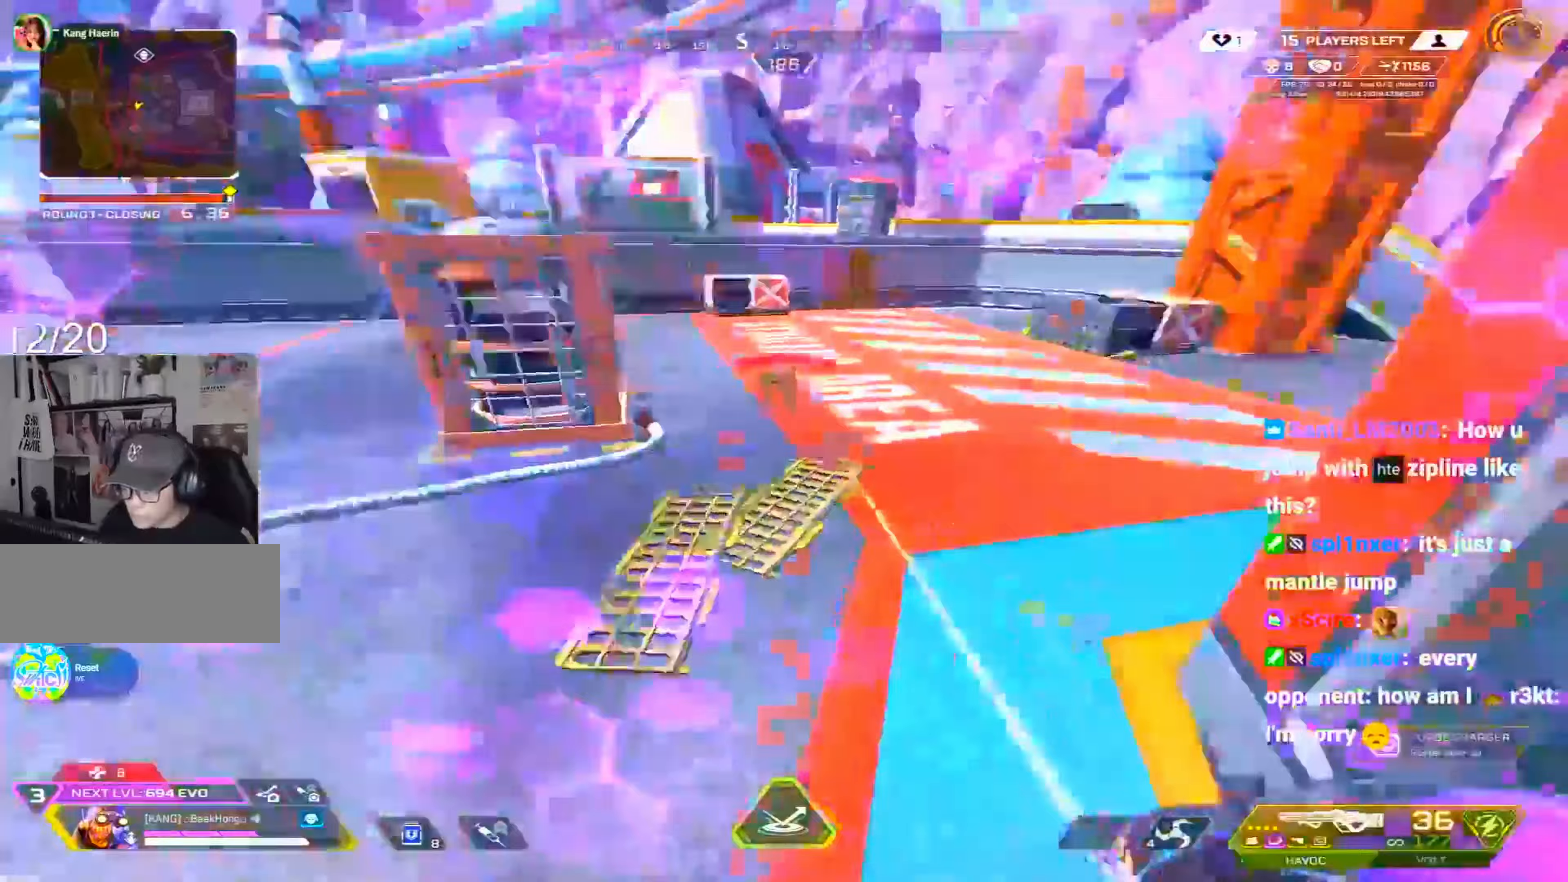
{"keys": ["c", "d"], "mouse": ["left"], "events": [[83, "1", "up"], [133, "d", "down"], [450, "mouse_left", "down"]]}
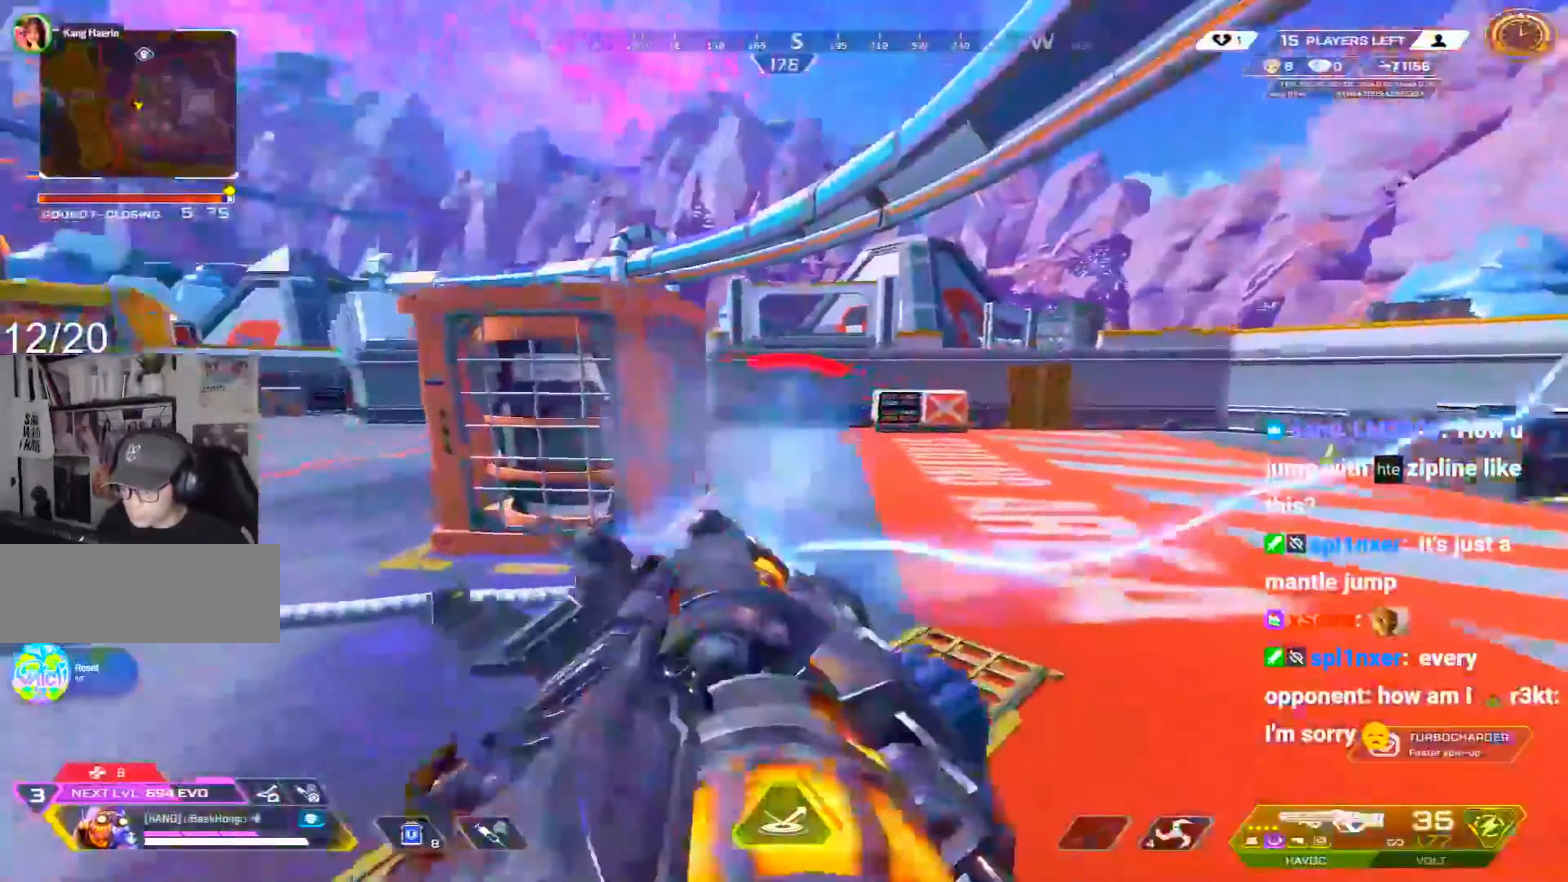
{"keys": ["c", "d"], "mouse": ["left"], "events": [[283, "q", "down"], [383, "q", "up"]]}
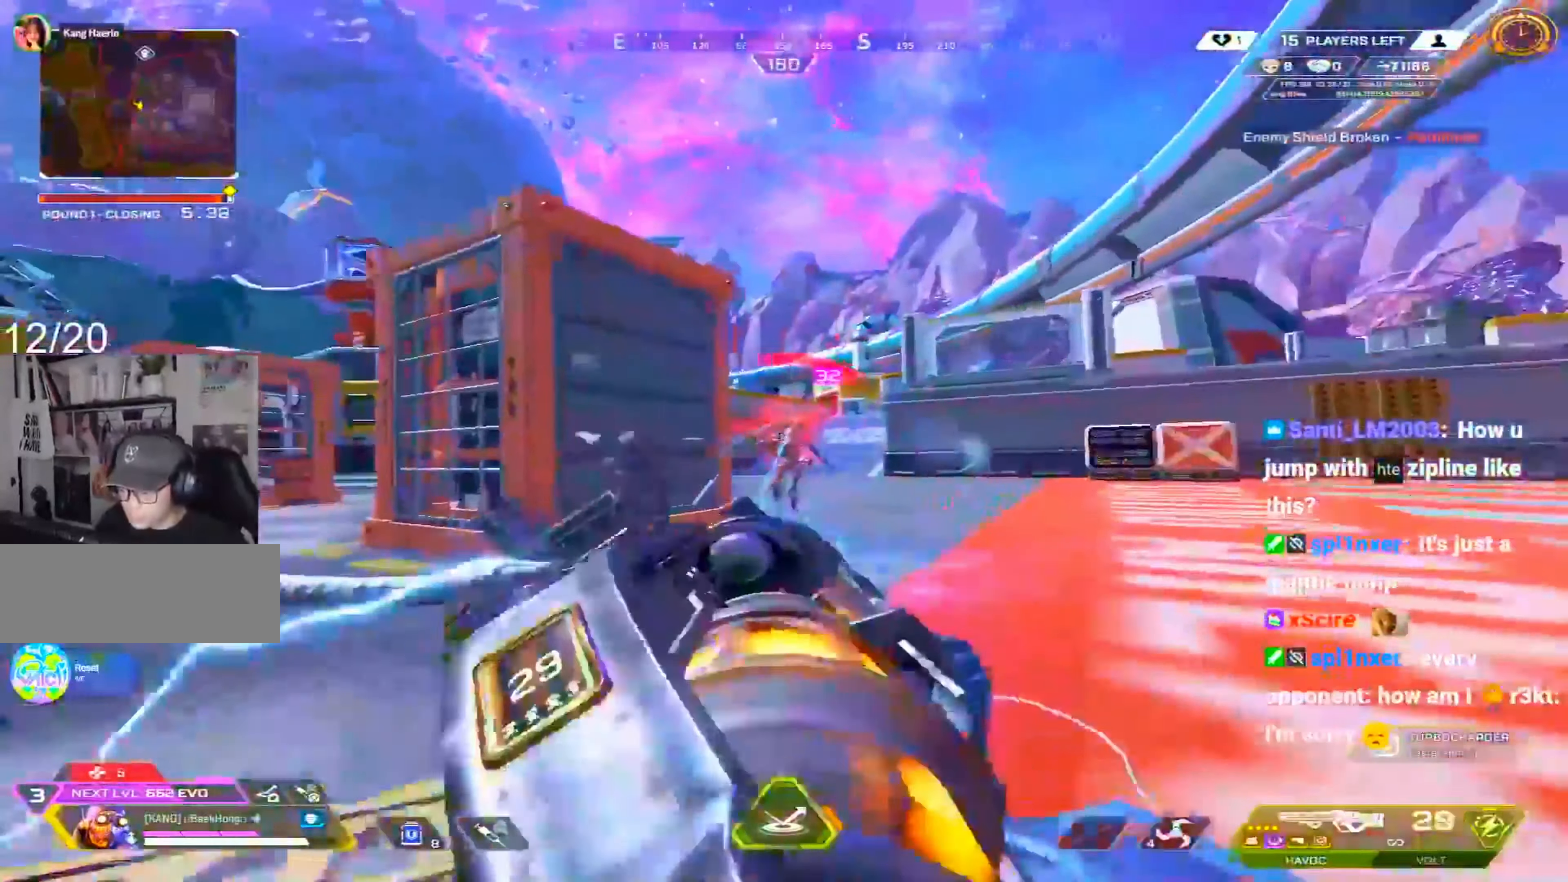
{"keys": ["c", "d"], "mouse": ["left"], "events": []}
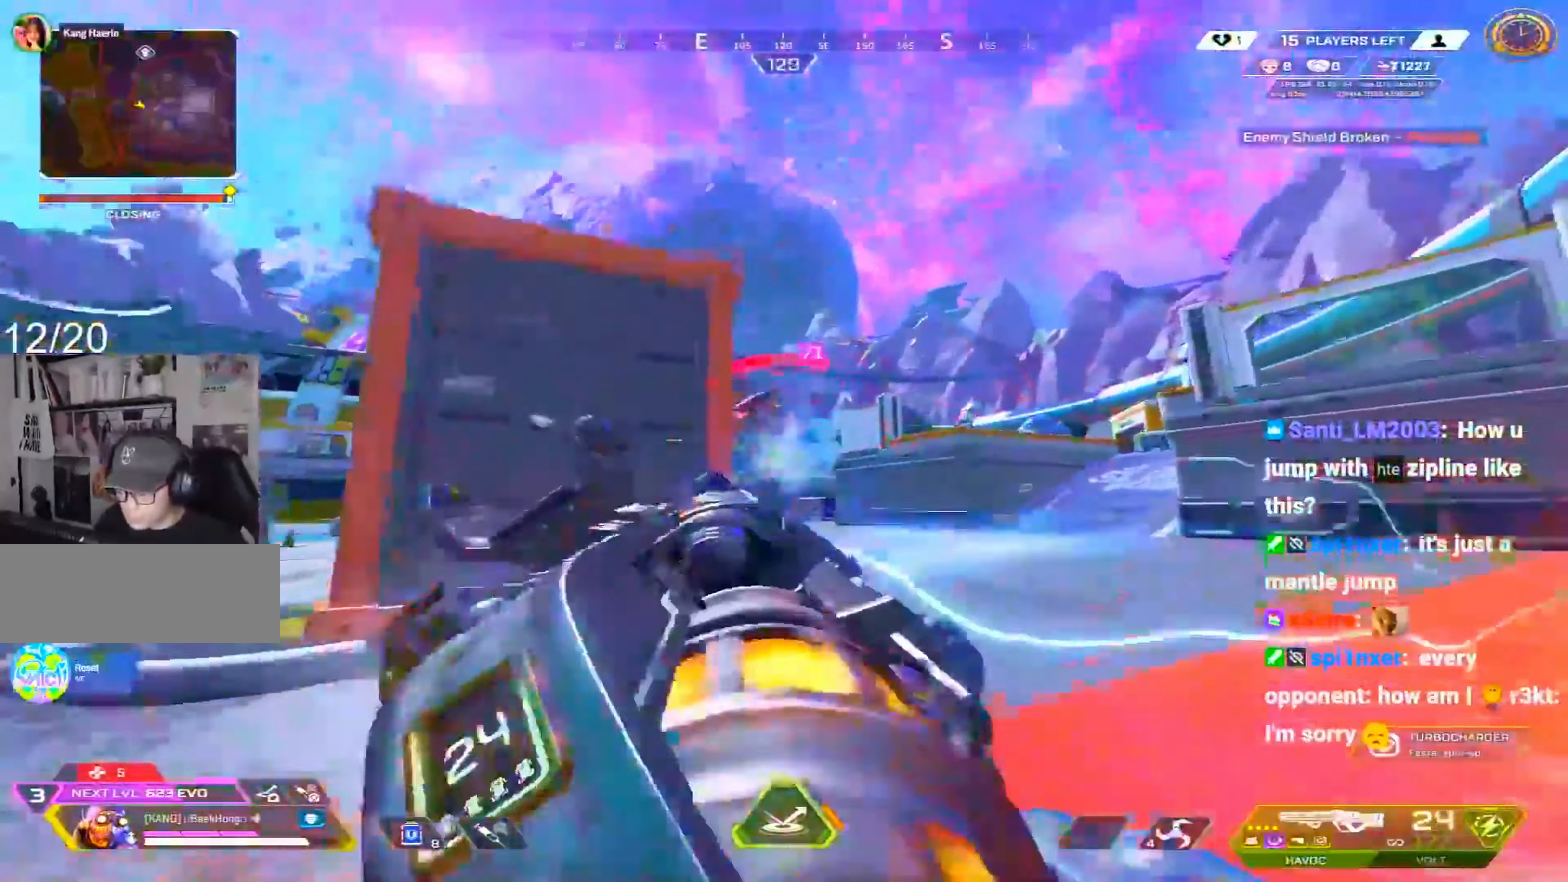
{"keys": ["c", "d"], "mouse": ["left"], "events": []}
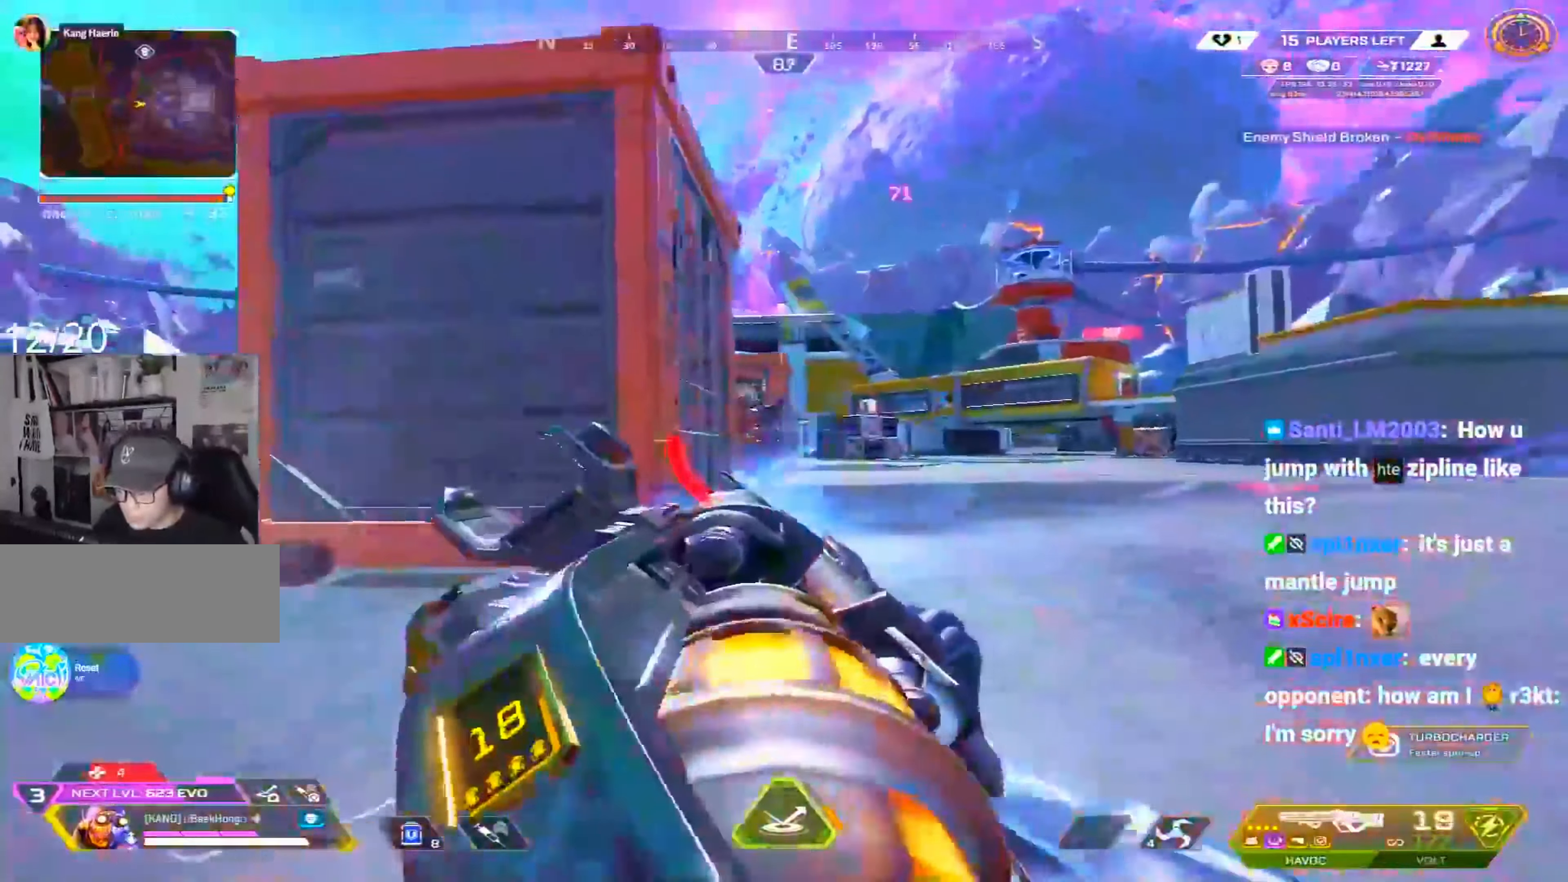
{"keys": ["c", "d"], "mouse": ["left"], "events": []}
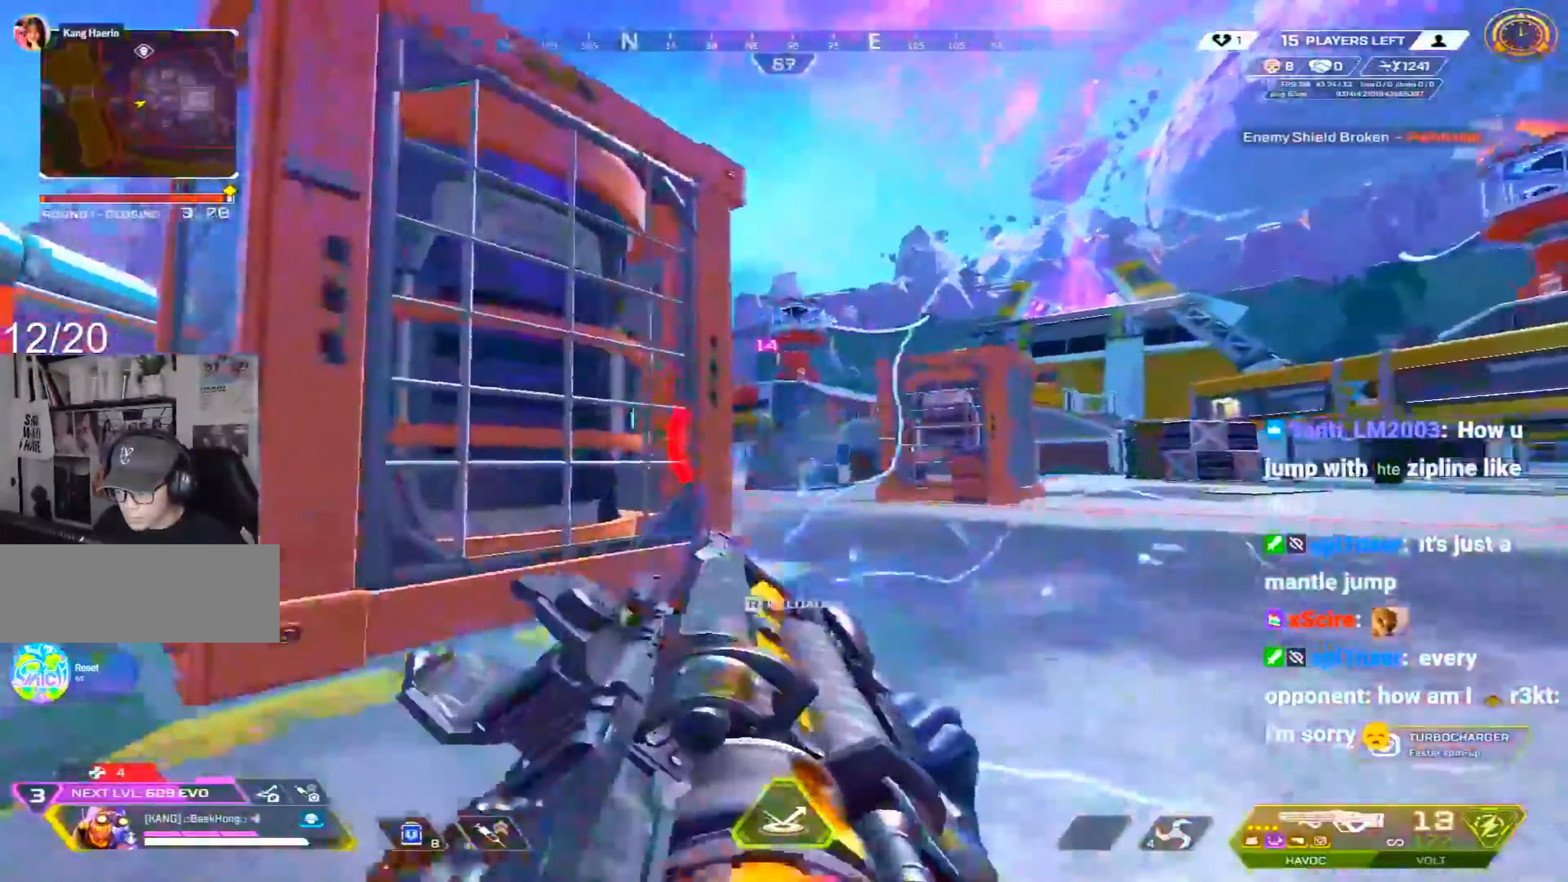
{"keys": ["c", "d"], "mouse": [], "events": [[150, "mouse_left", "up"], [200, "mouse_left", "down"], [250, "mouse_left", "up"]]}
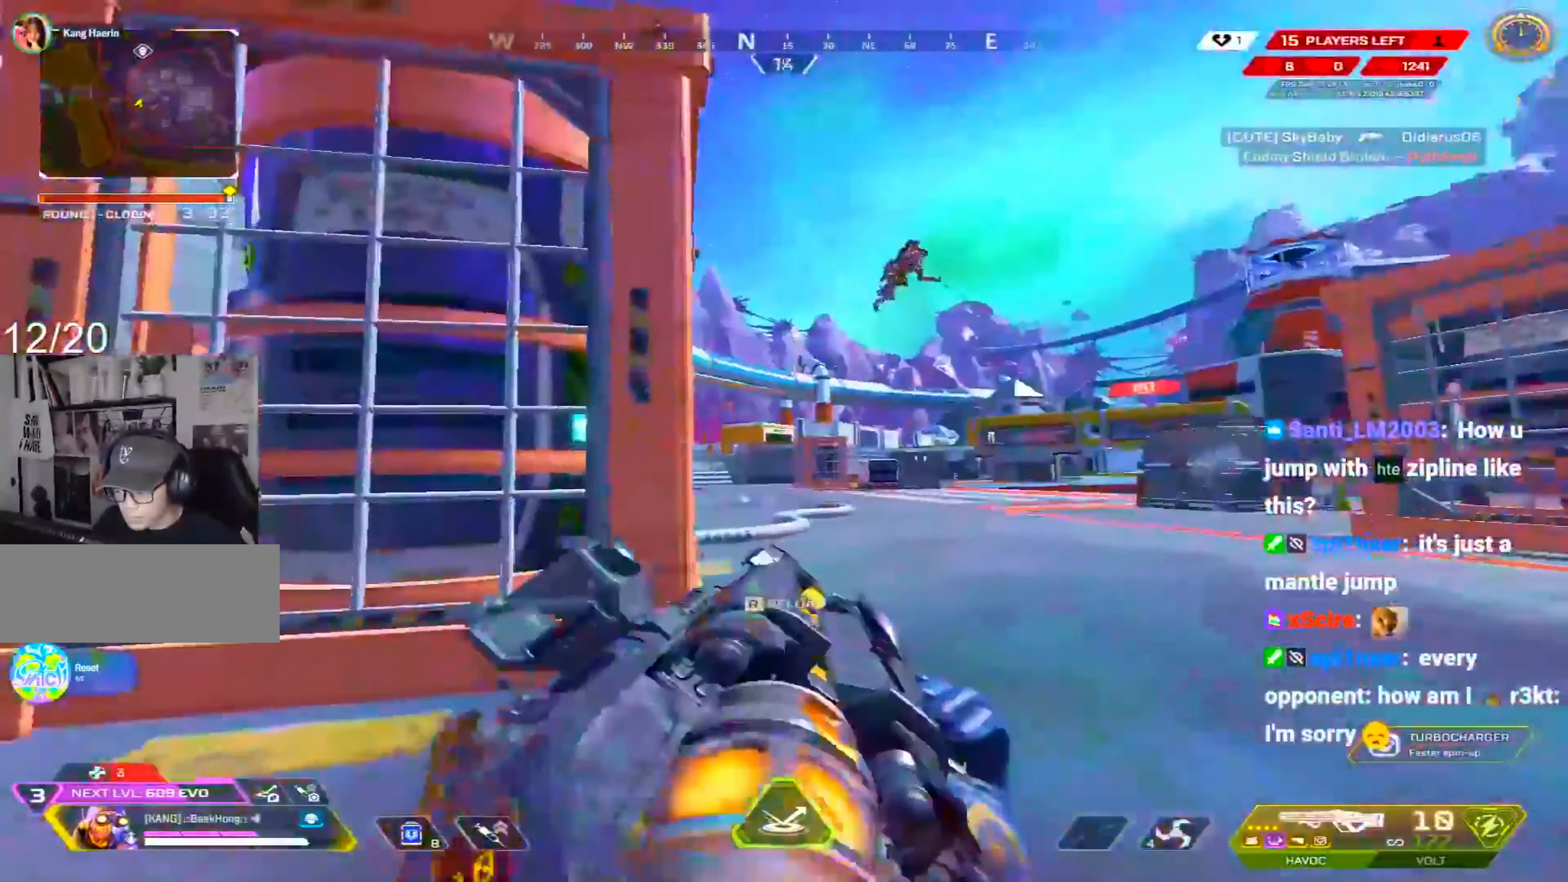
{"keys": ["a", "c", "w"], "mouse": ["left", "right"], "events": [[267, "w", "down"], [317, "d", "up"], [317, "mouse_left", "down"], [400, "a", "down"], [400, "mouse_right", "down"]]}
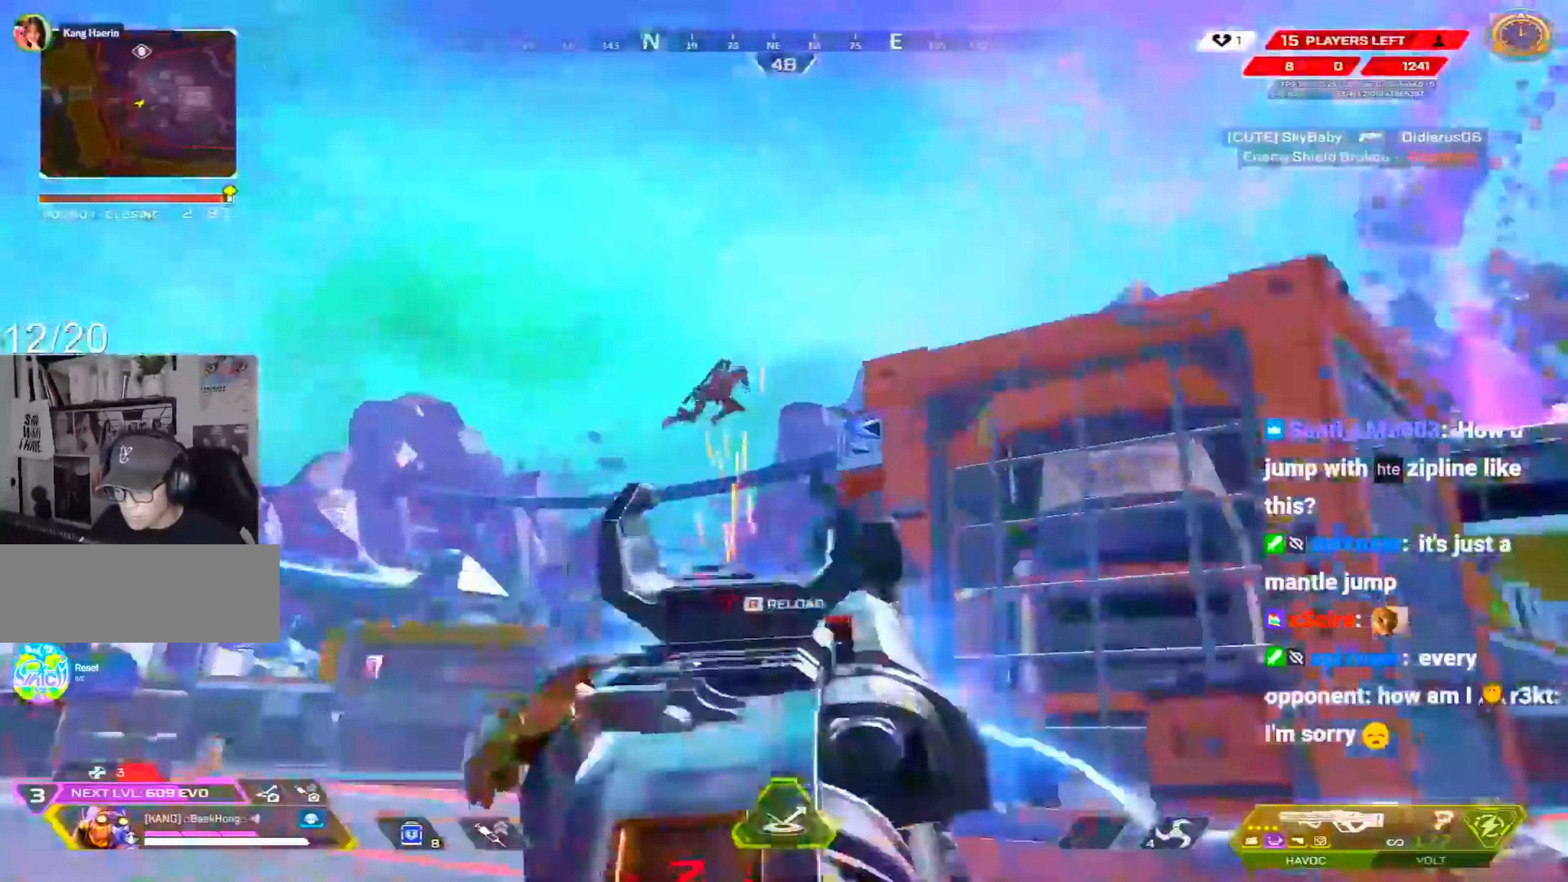
{"keys": ["a", "r", "shift", "w"], "mouse": [], "events": [[50, "c", "up"], [433, "mouse_right", "up"], [433, "r", "down"], [433, "shift", "down"], [467, "mouse_left", "up"]]}
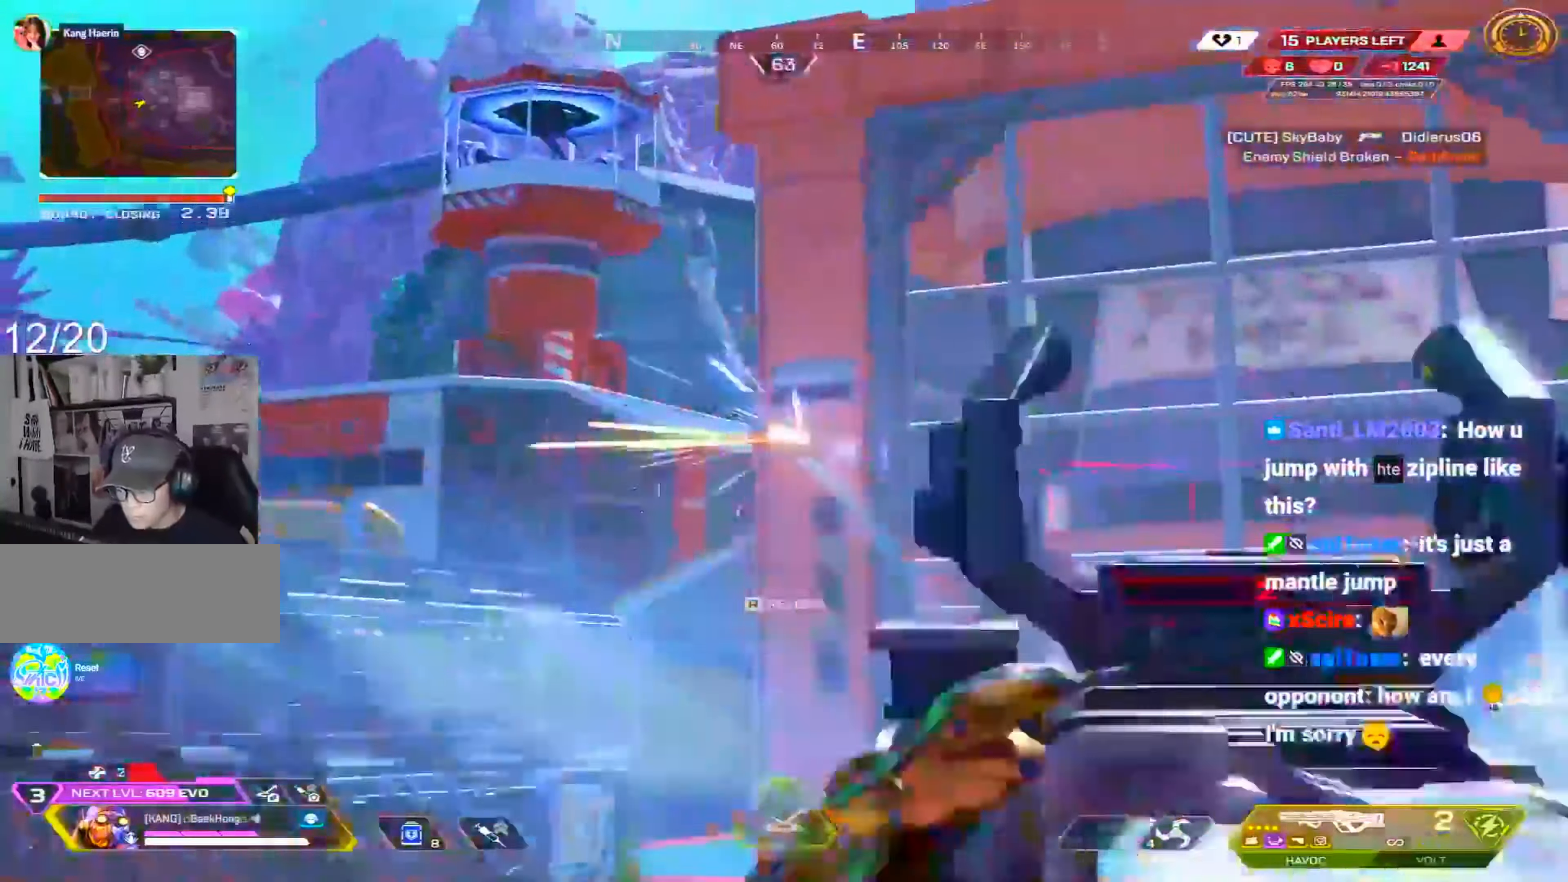
{"keys": ["a", "shift", "w"], "mouse": [], "events": [[17, "r", "up"], [300, "q", "down"], [383, "q", "up"]]}
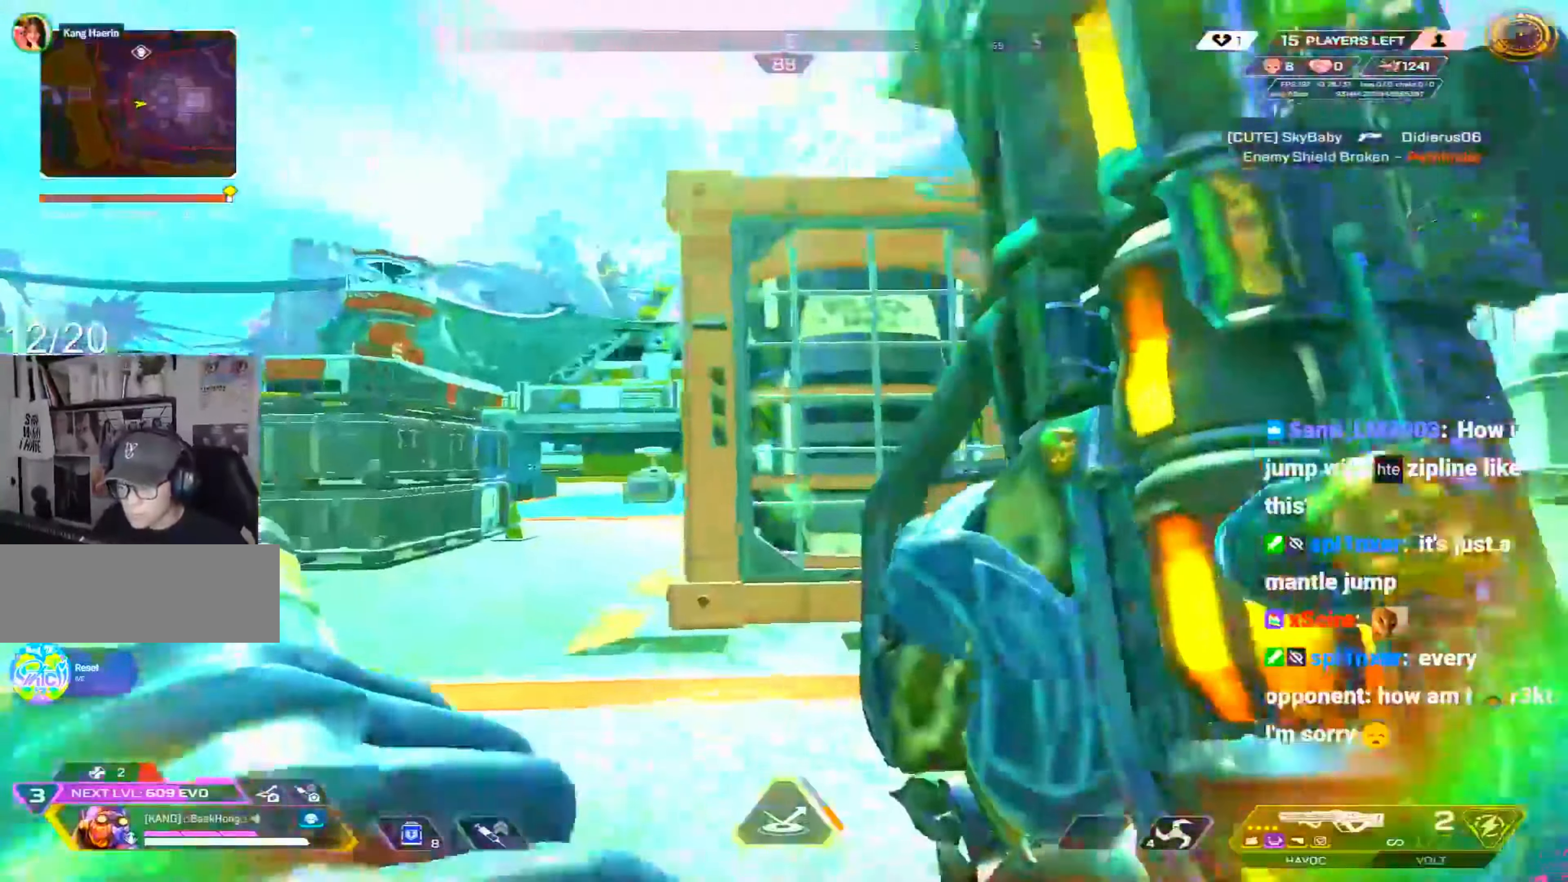
{"keys": ["a", "shift", "w"], "mouse": [], "events": [[167, "r", "down"], [267, "r", "up"], [317, "r", "down"], [400, "r", "up"]]}
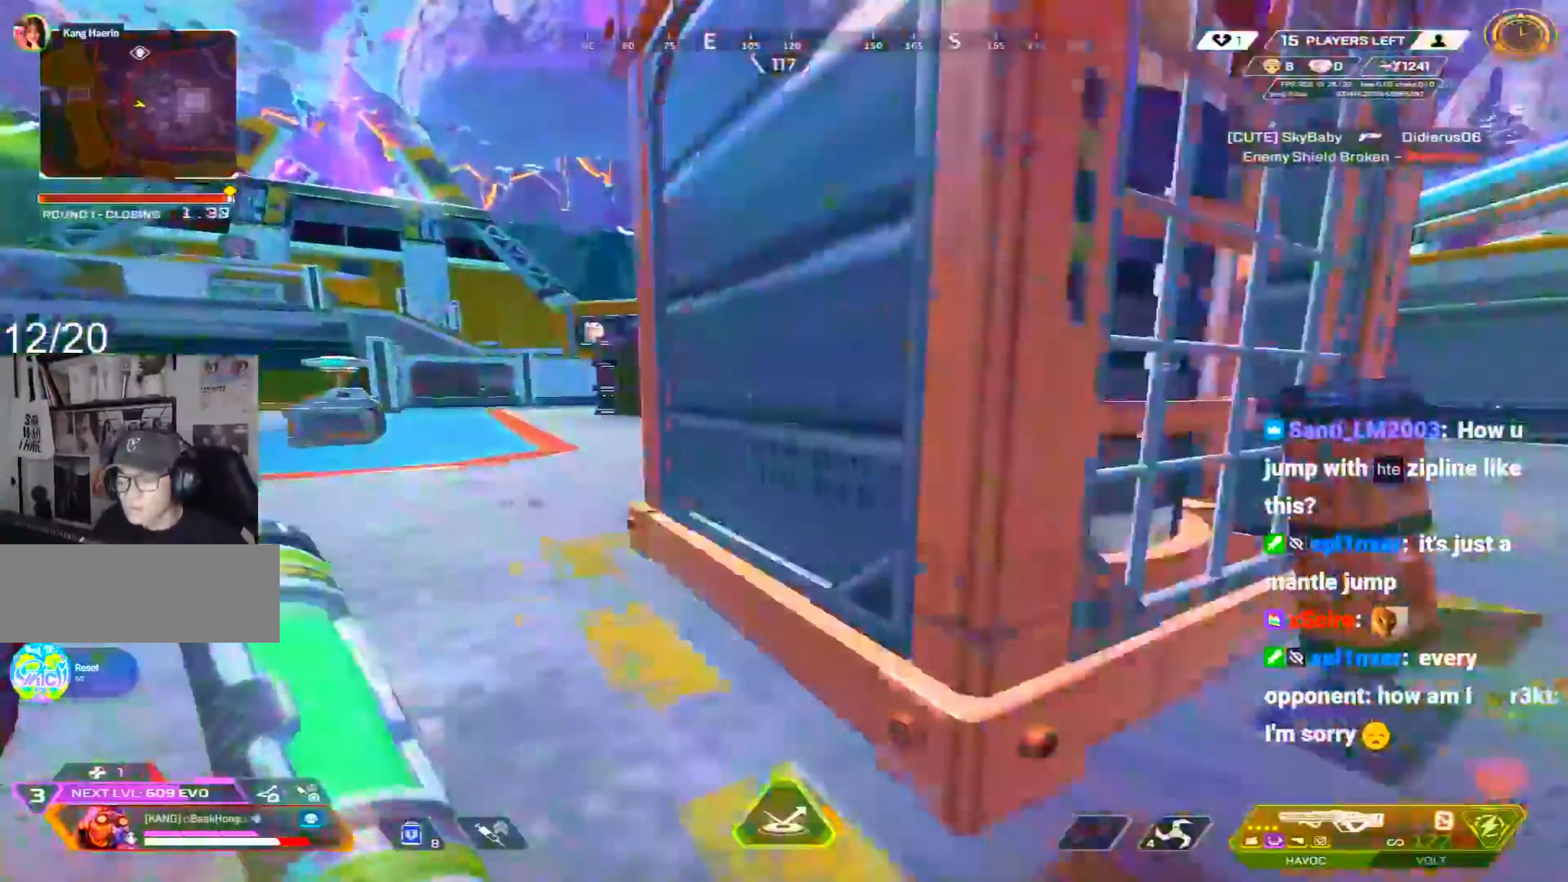
{"keys": ["a", "shift", "w"], "mouse": [], "events": []}
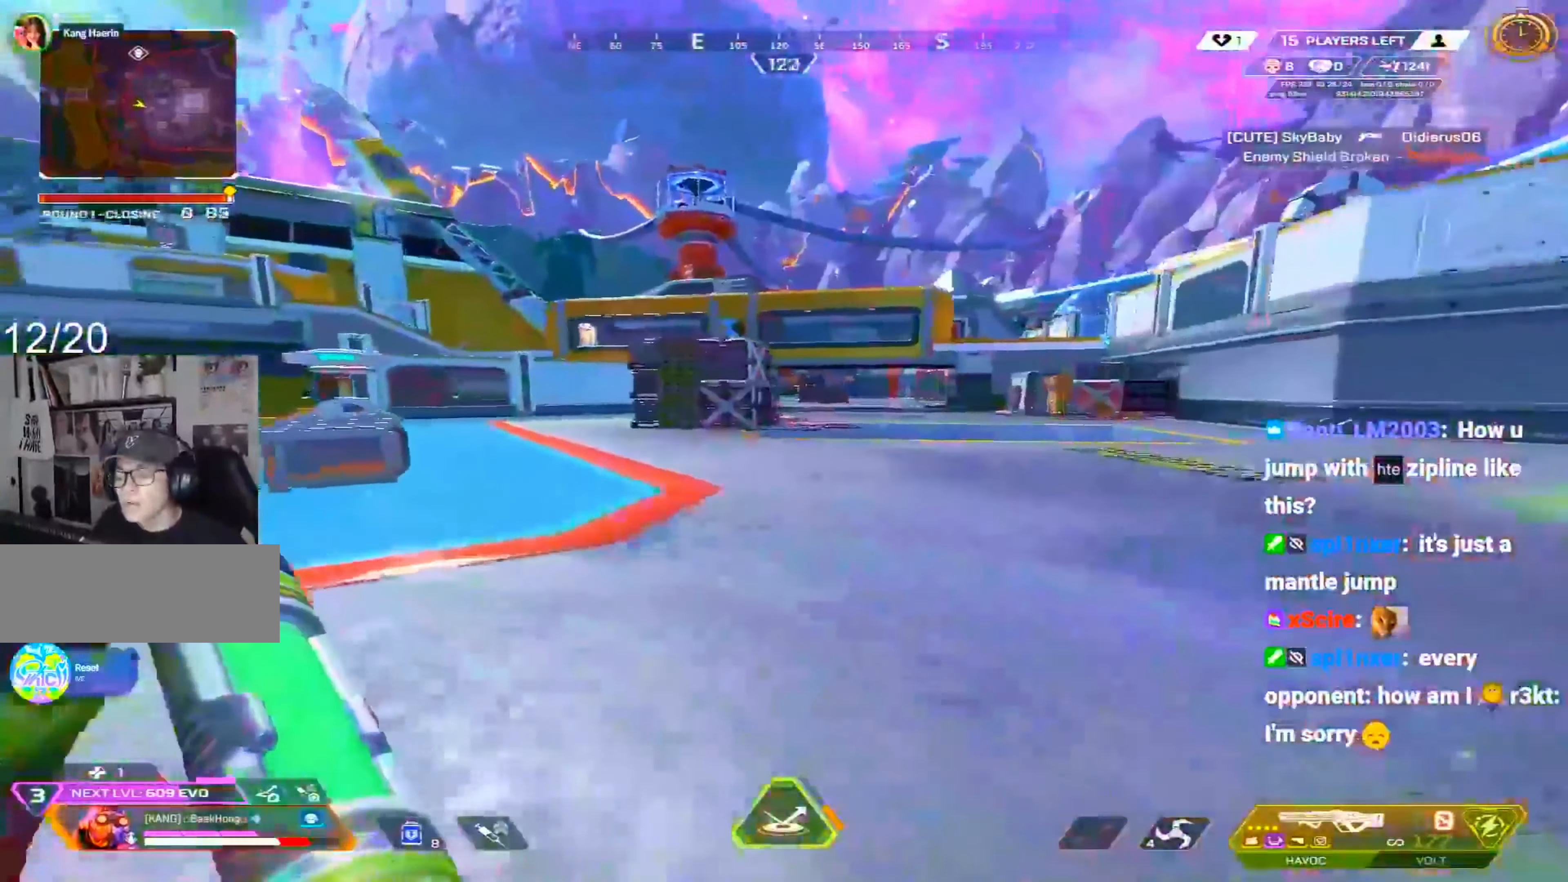
{"keys": ["a", "shift", "w"], "mouse": [], "events": []}